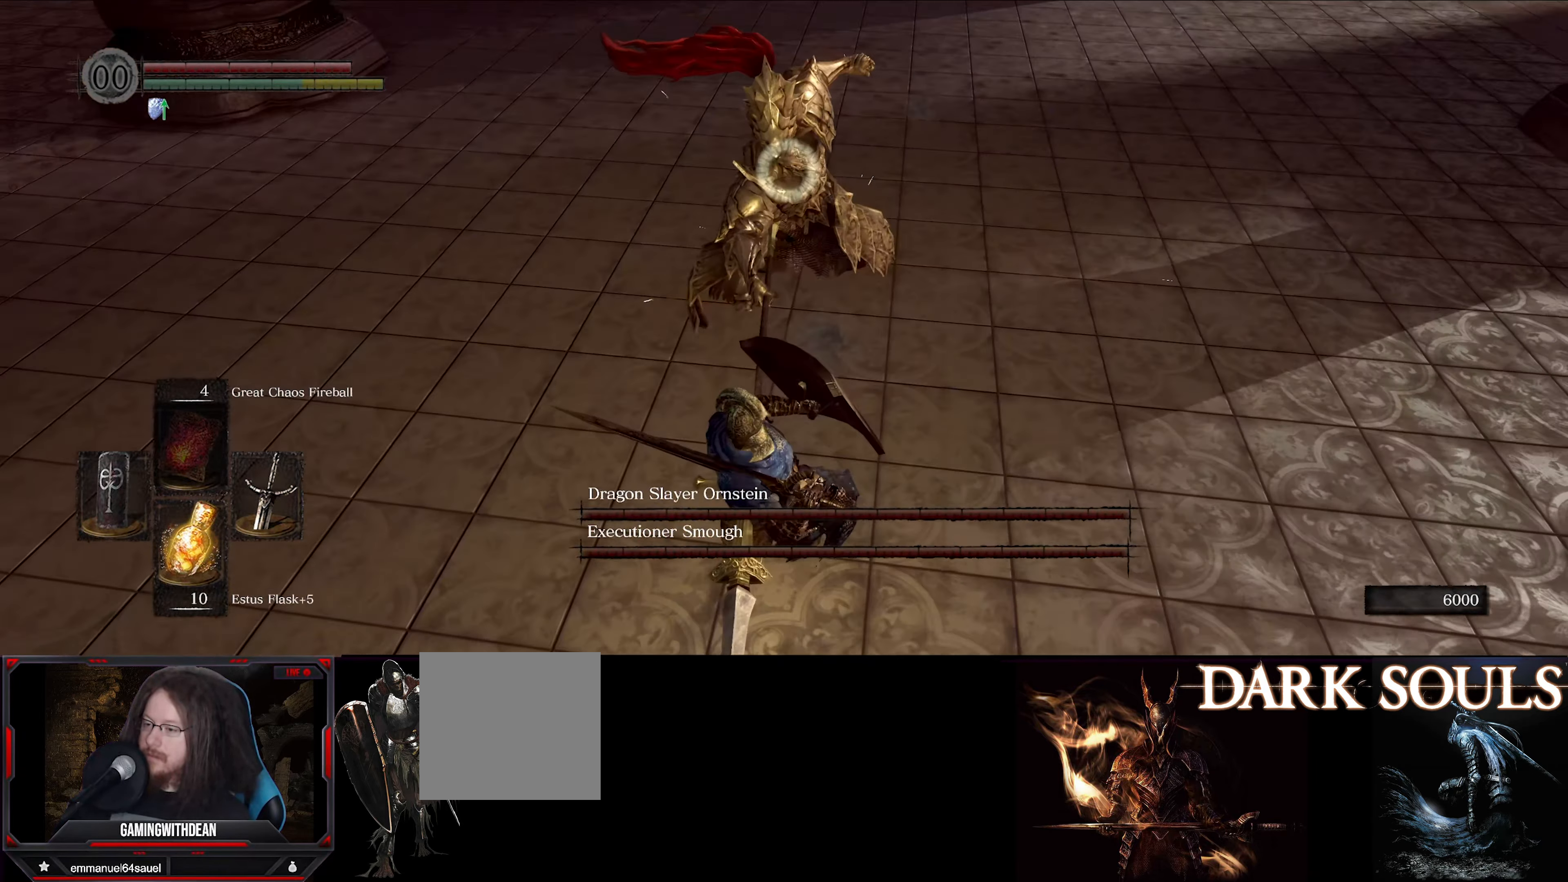
Gameplay with a controller (Xbox layout); each line is a JSON object with the inputs held at the frame after it. "events" lists button and stick changes between this image and that frame as [ms after this image, input, new state], when the widget could be followed in between. Not read: L3 R3.
{"buttons": [], "left_stick": "up-right", "right_stick": "center", "events": [[333, "L1", "up"]]}
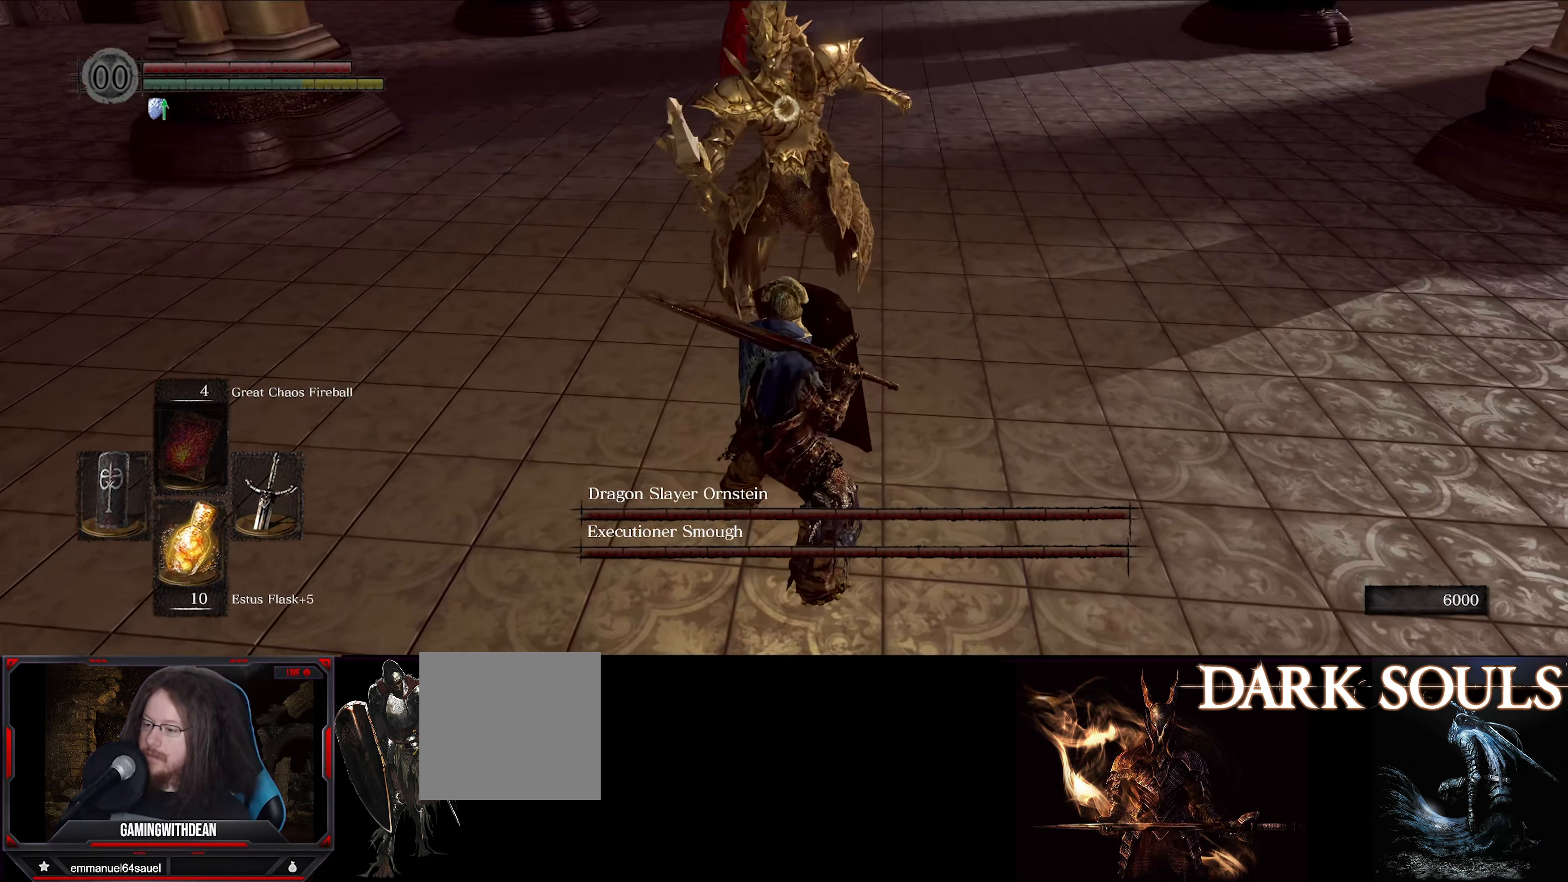
{"buttons": [], "left_stick": "up-right", "right_stick": "center", "events": []}
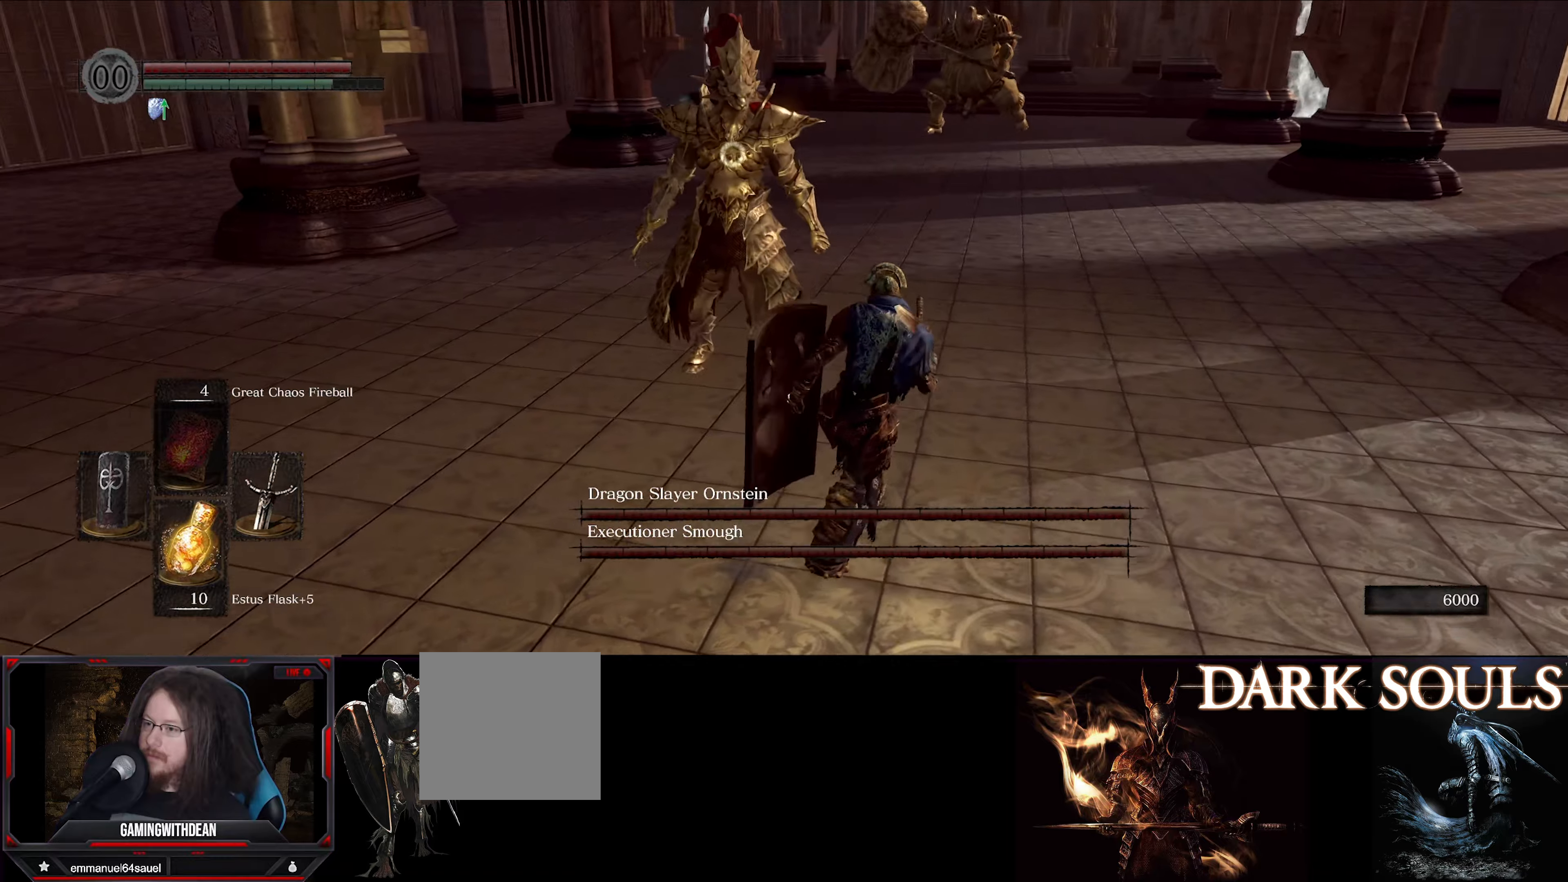
{"buttons": [], "left_stick": "right", "right_stick": "center", "events": [[134, "left_stick", "right"]]}
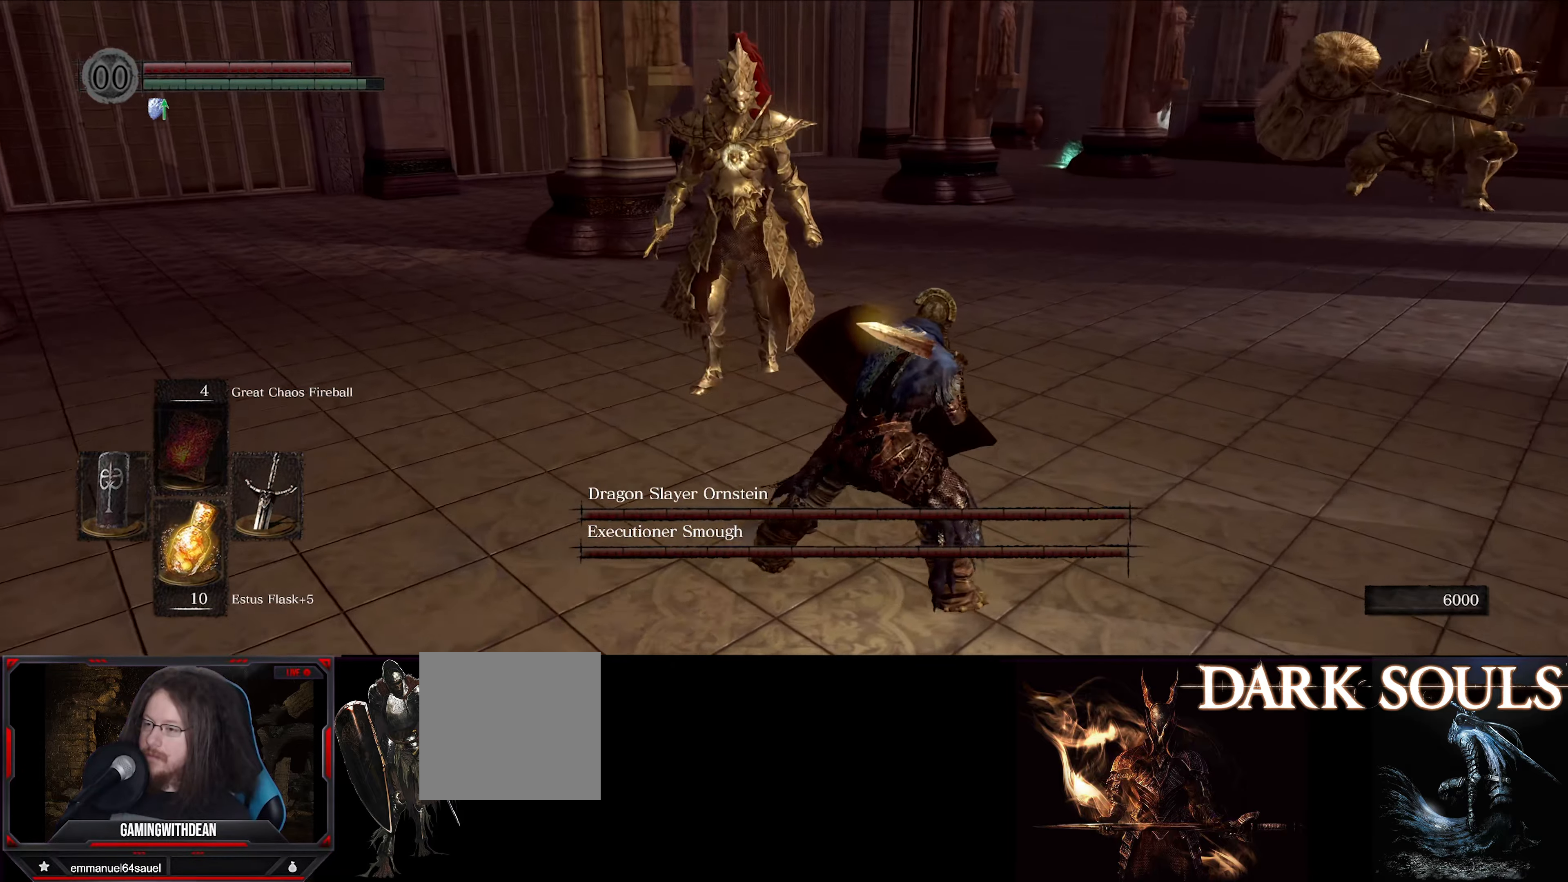
{"buttons": ["L1"], "left_stick": "right", "right_stick": "center", "events": [[217, "L1", "down"]]}
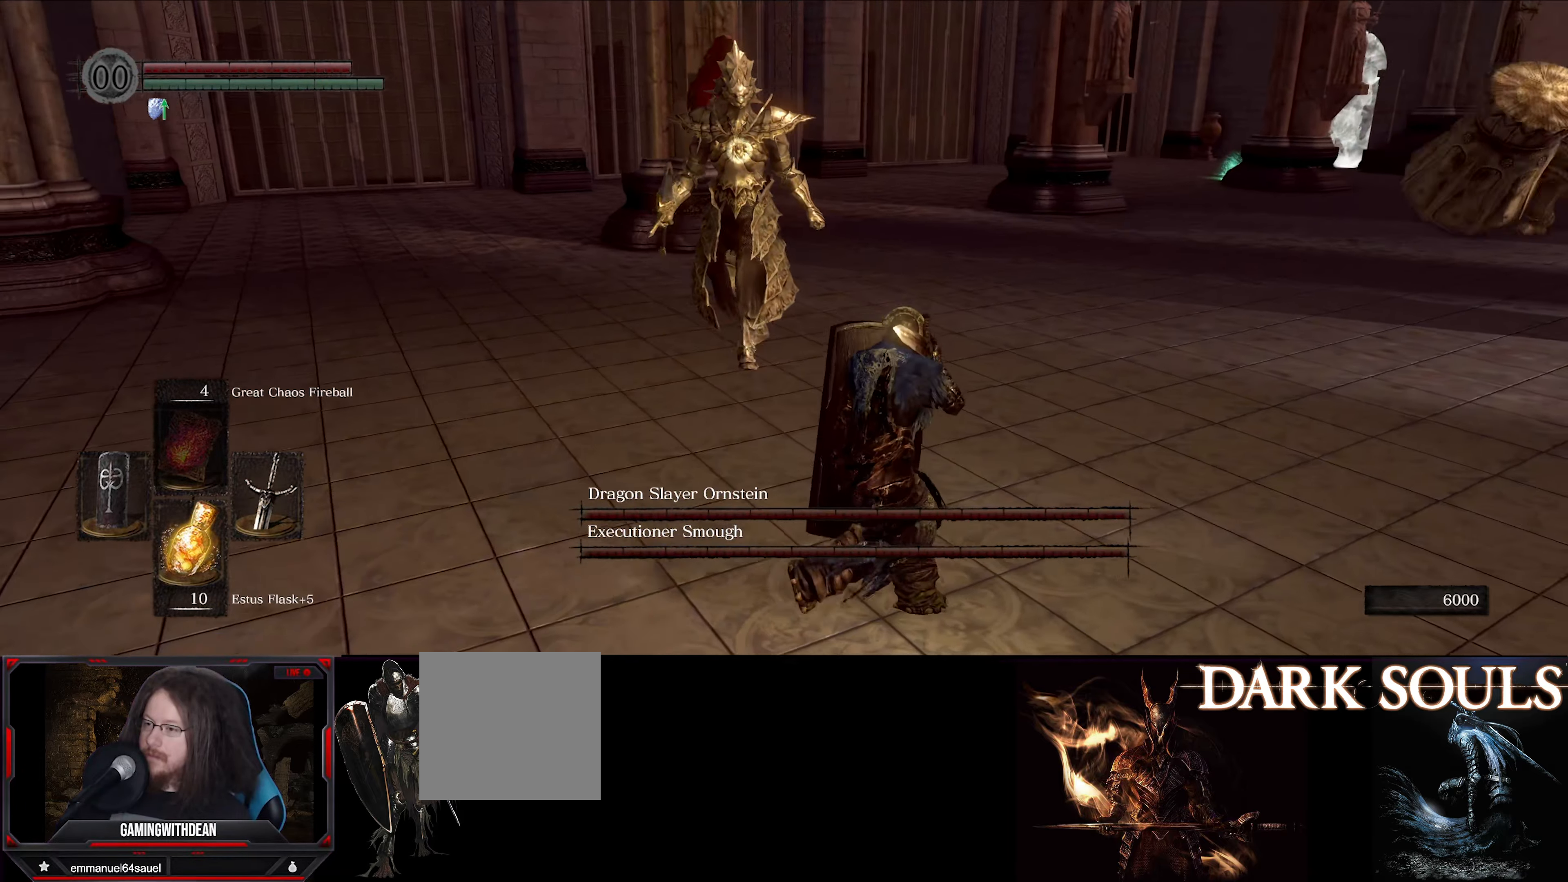
{"buttons": ["L1"], "left_stick": "right", "right_stick": "right", "events": [[467, "right_stick", "right"]]}
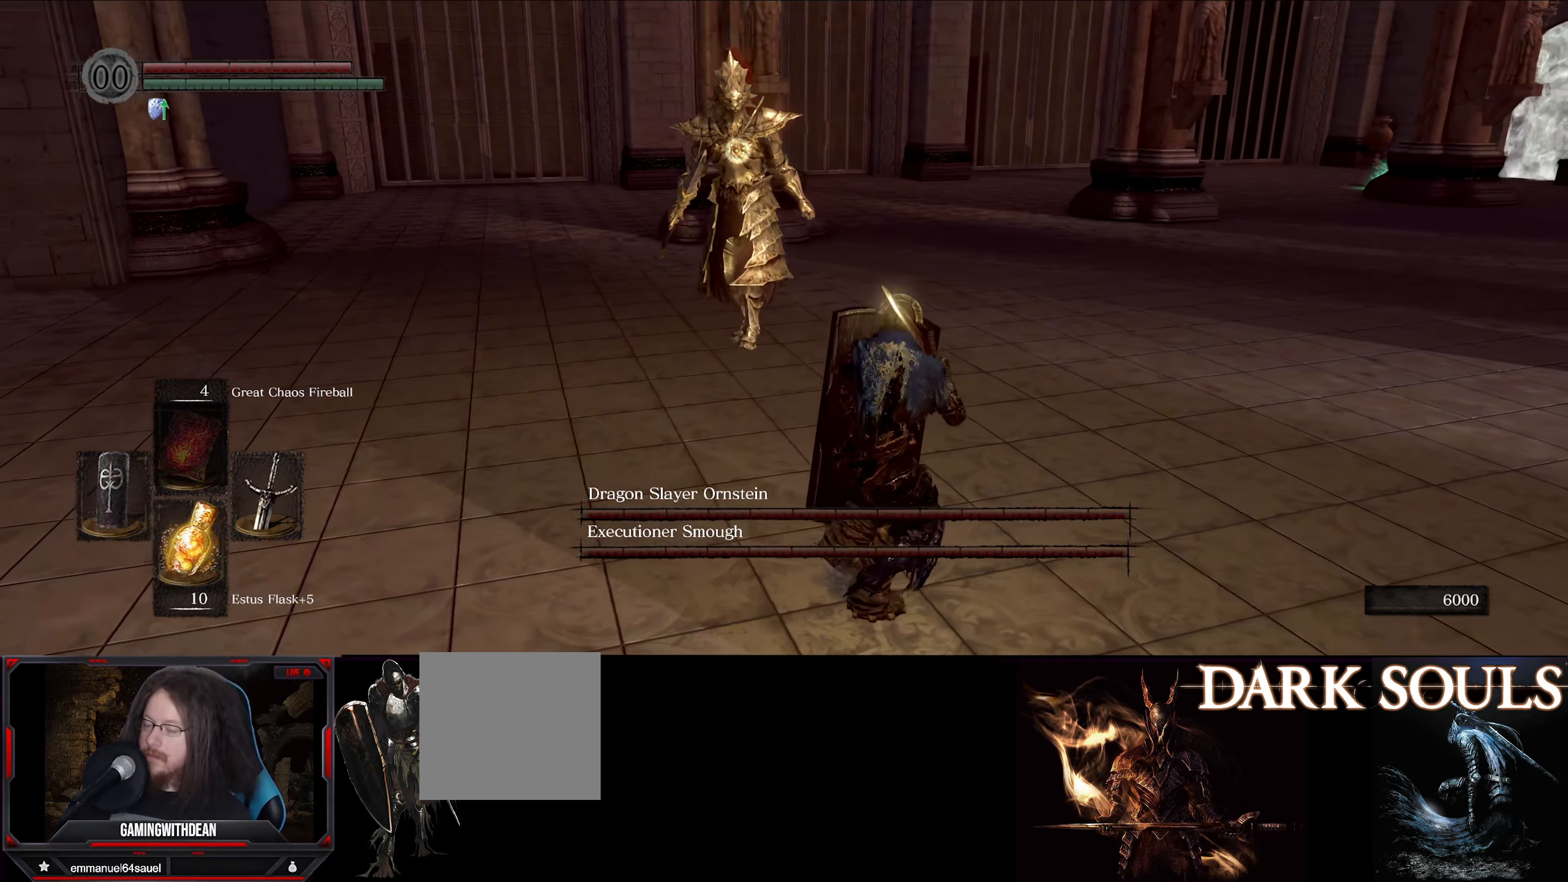
{"buttons": ["L1"], "left_stick": "right", "right_stick": "right", "events": [[34, "right_stick", "down-right"], [384, "right_stick", "right"]]}
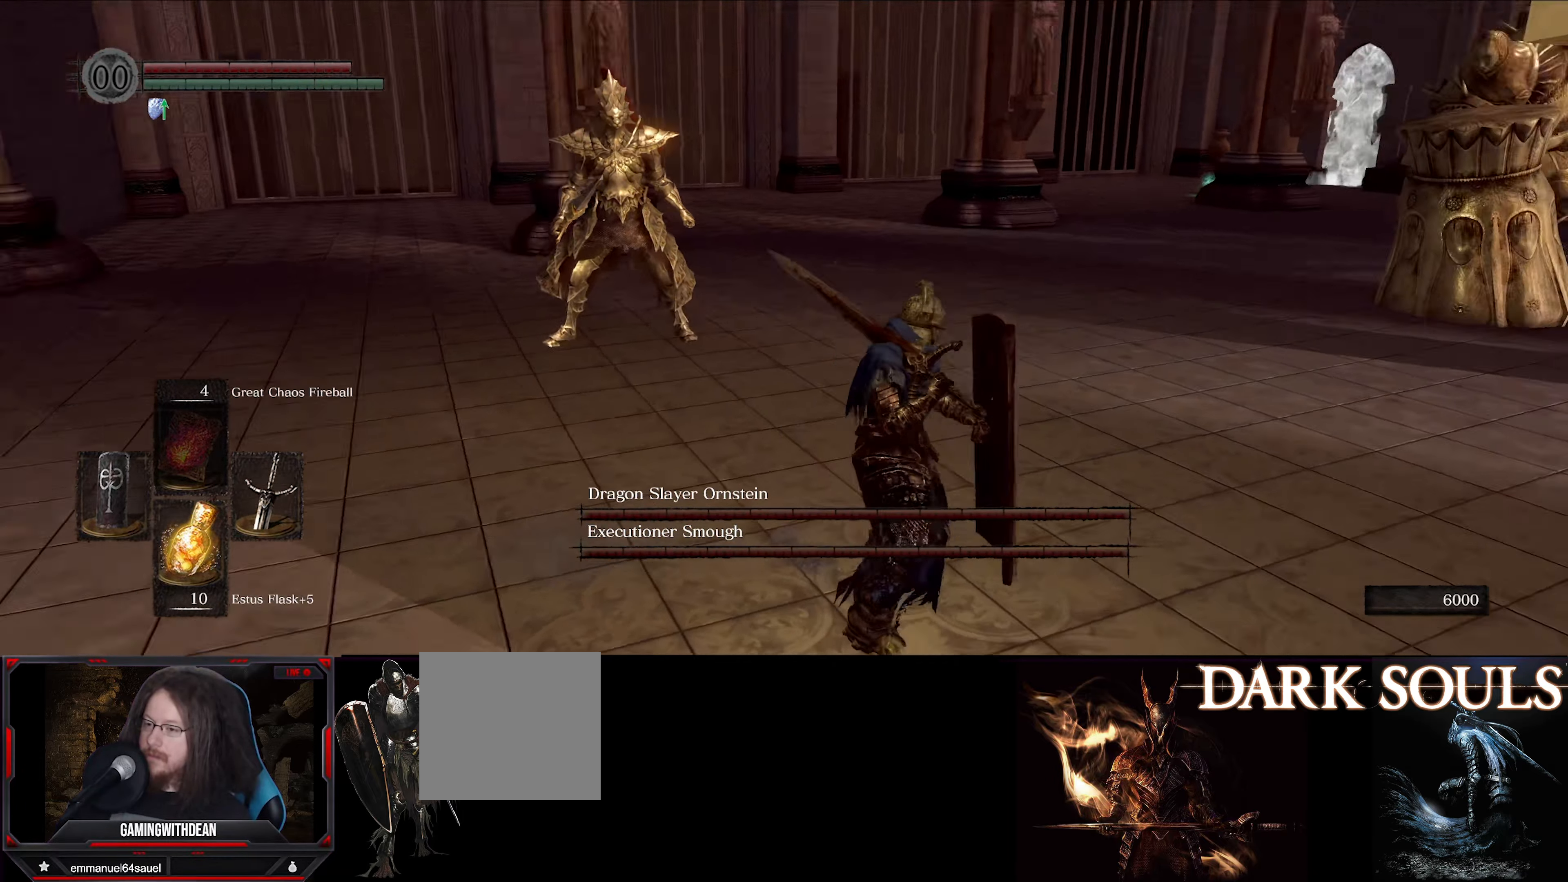
{"buttons": ["L1"], "left_stick": "up", "right_stick": "center", "events": [[67, "left_stick", "up-right"], [217, "right_stick", "center"], [284, "left_stick", "up"]]}
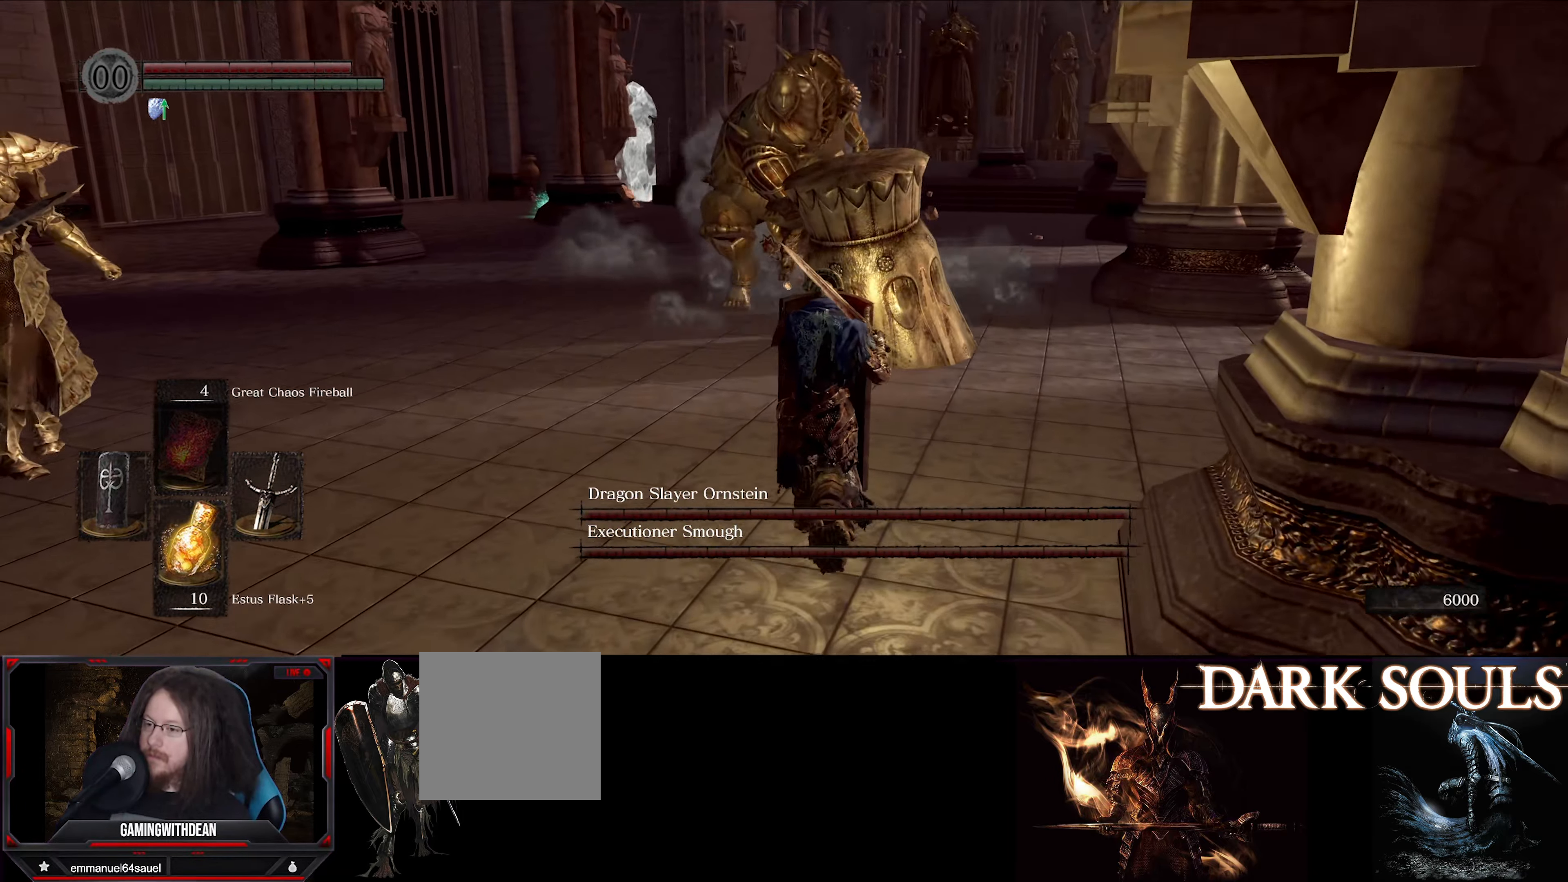
{"buttons": ["L1"], "left_stick": "up-right", "right_stick": "center", "events": [[184, "left_stick", "up-right"]]}
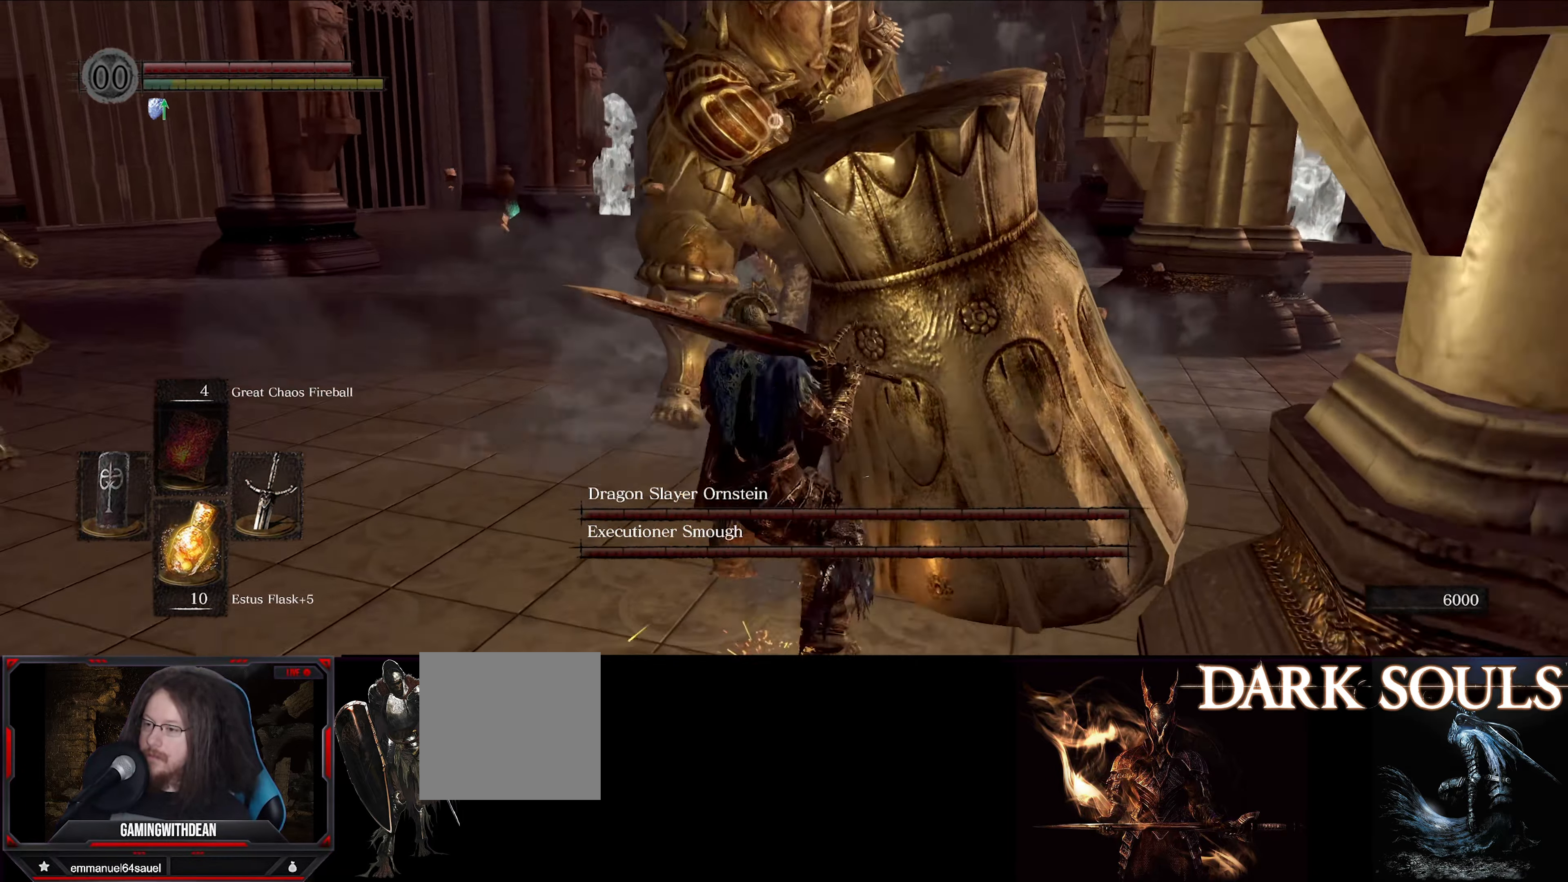
{"buttons": ["L1"], "left_stick": "up-right", "right_stick": "center", "events": []}
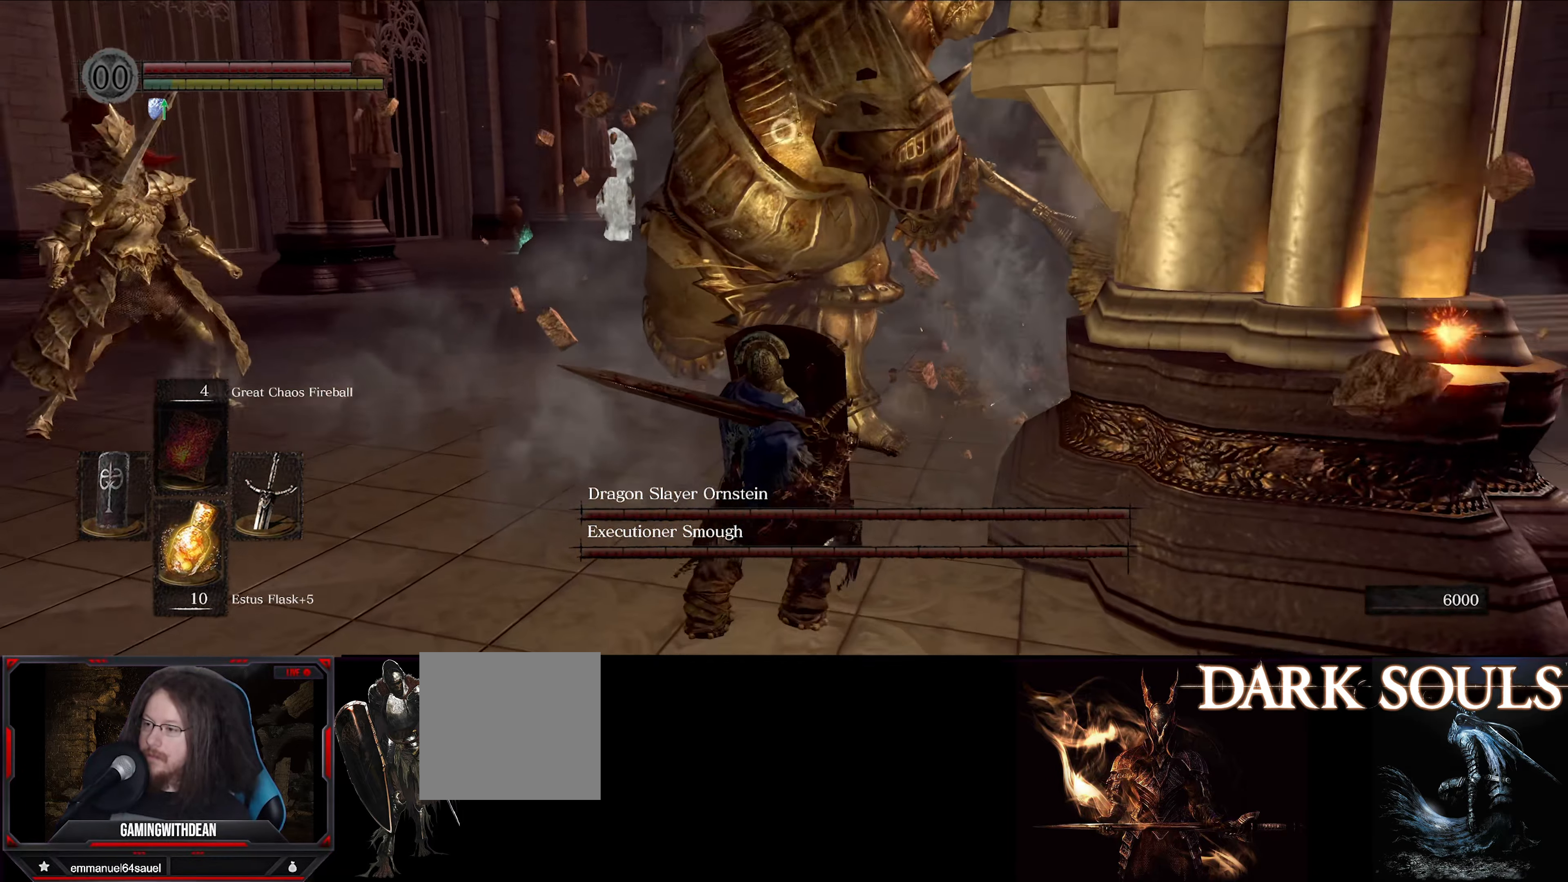
{"buttons": ["L1"], "left_stick": "up-right", "right_stick": "center", "events": []}
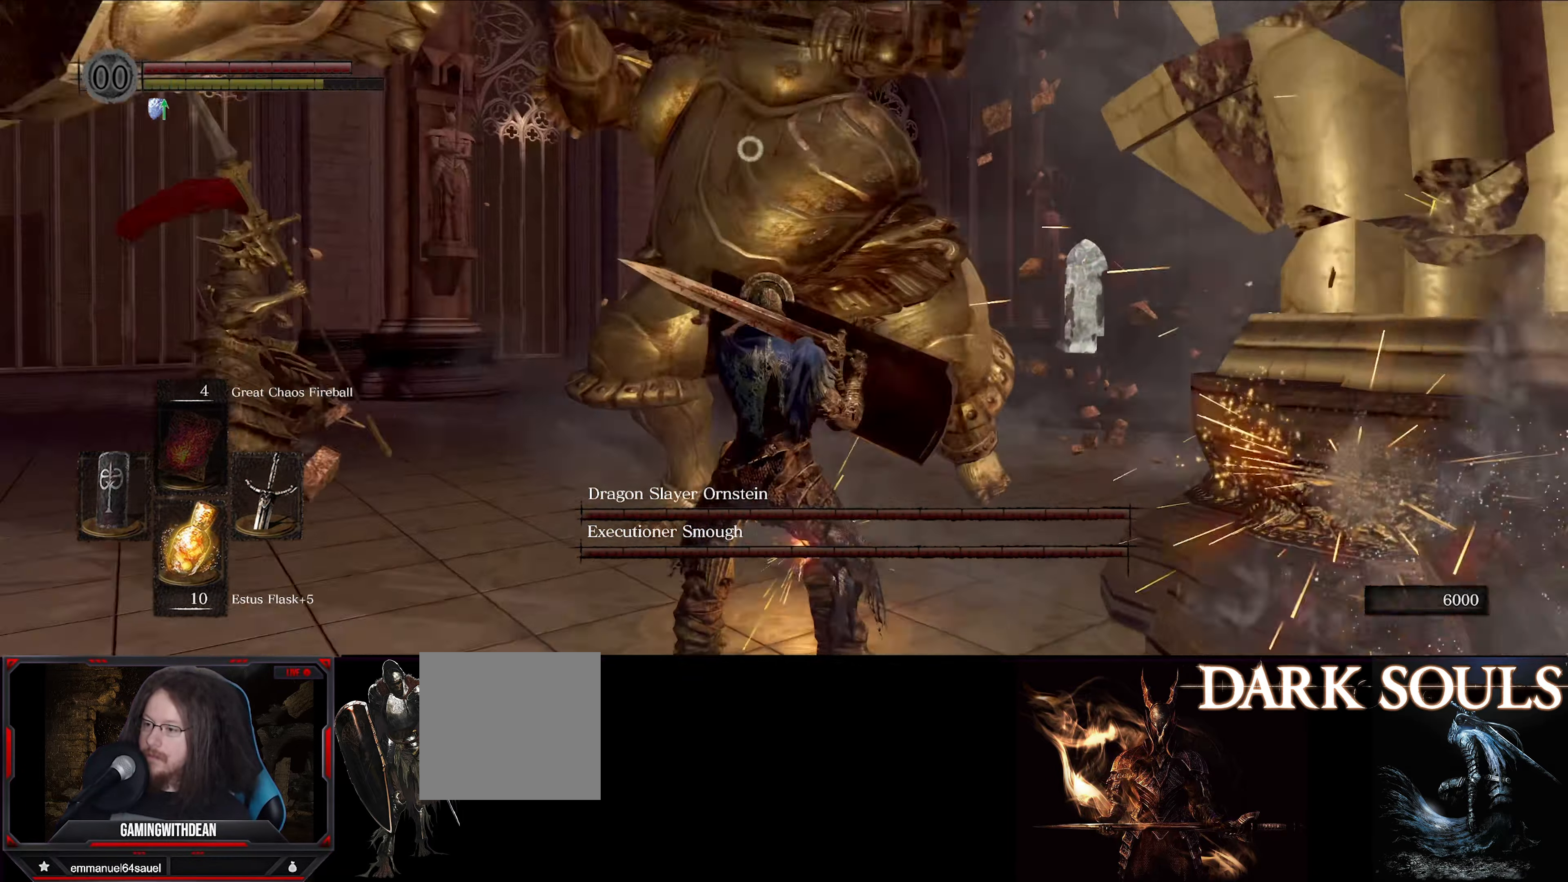
{"buttons": ["L1"], "left_stick": "up-right", "right_stick": "center", "events": []}
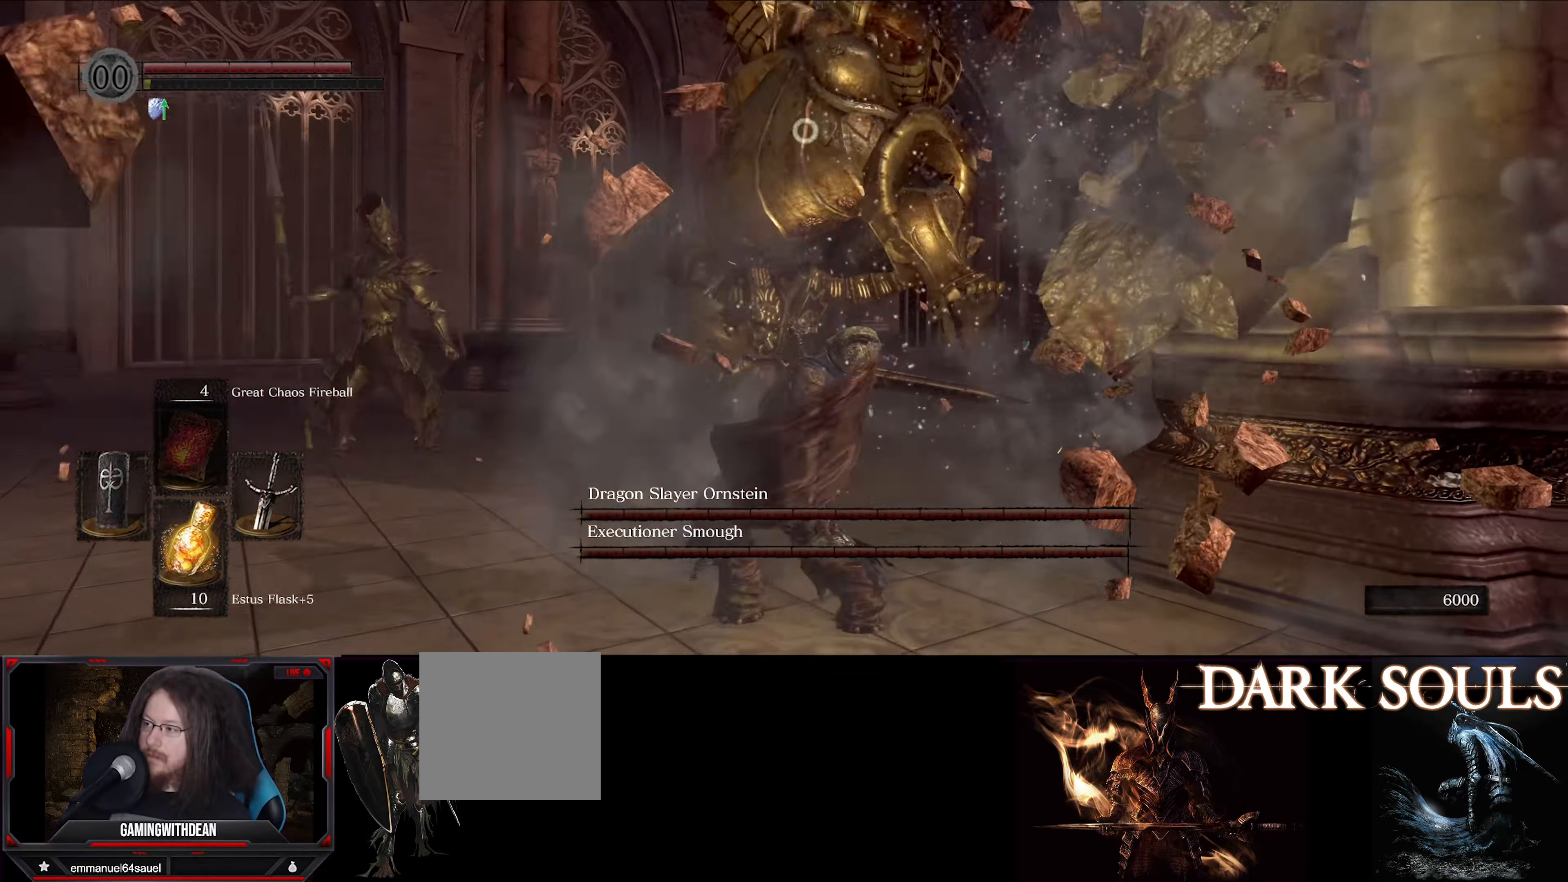
{"buttons": [], "left_stick": "right", "right_stick": "center", "events": [[66, "L1", "up"], [100, "left_stick", "center"], [316, "left_stick", "right"]]}
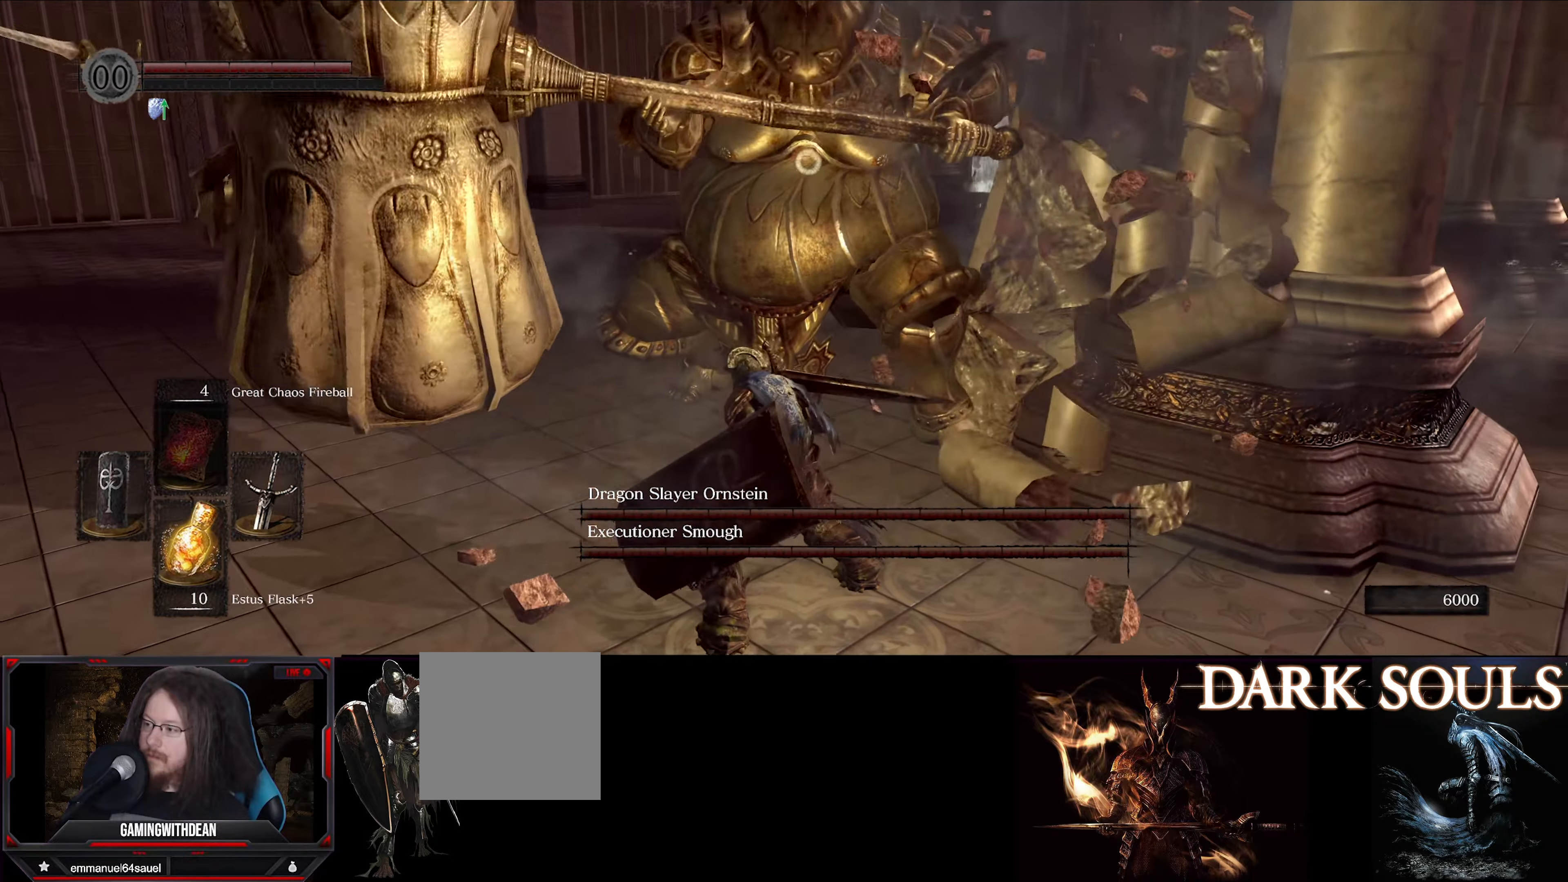
{"buttons": ["B", "L1"], "left_stick": "right", "right_stick": "center", "events": [[266, "L1", "down"], [450, "B", "down"]]}
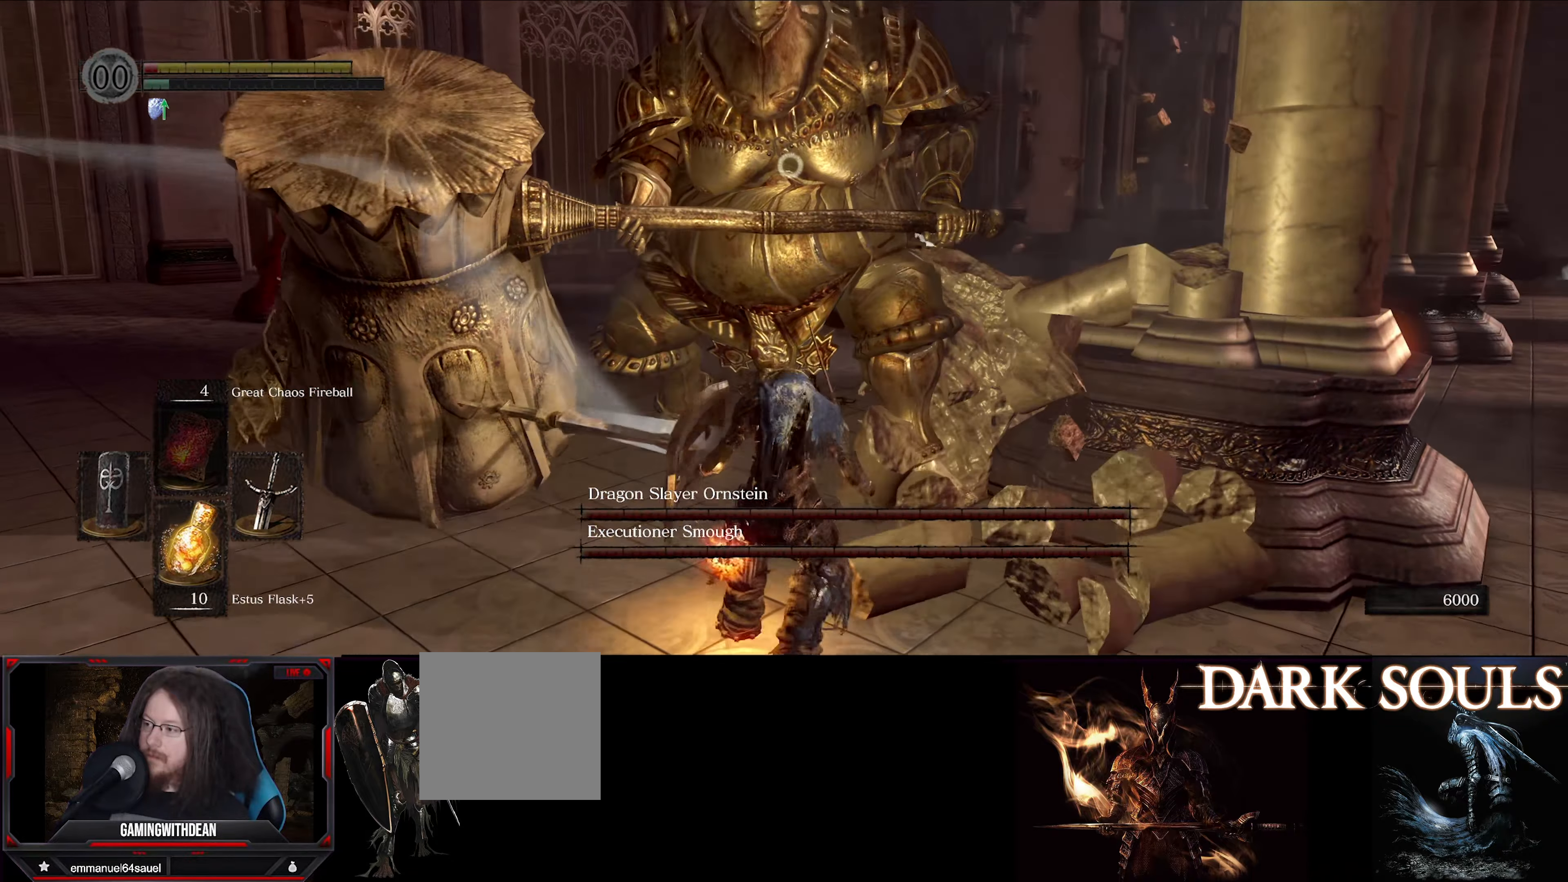
{"buttons": ["L1"], "left_stick": "right", "right_stick": "center", "events": [[33, "B", "up"]]}
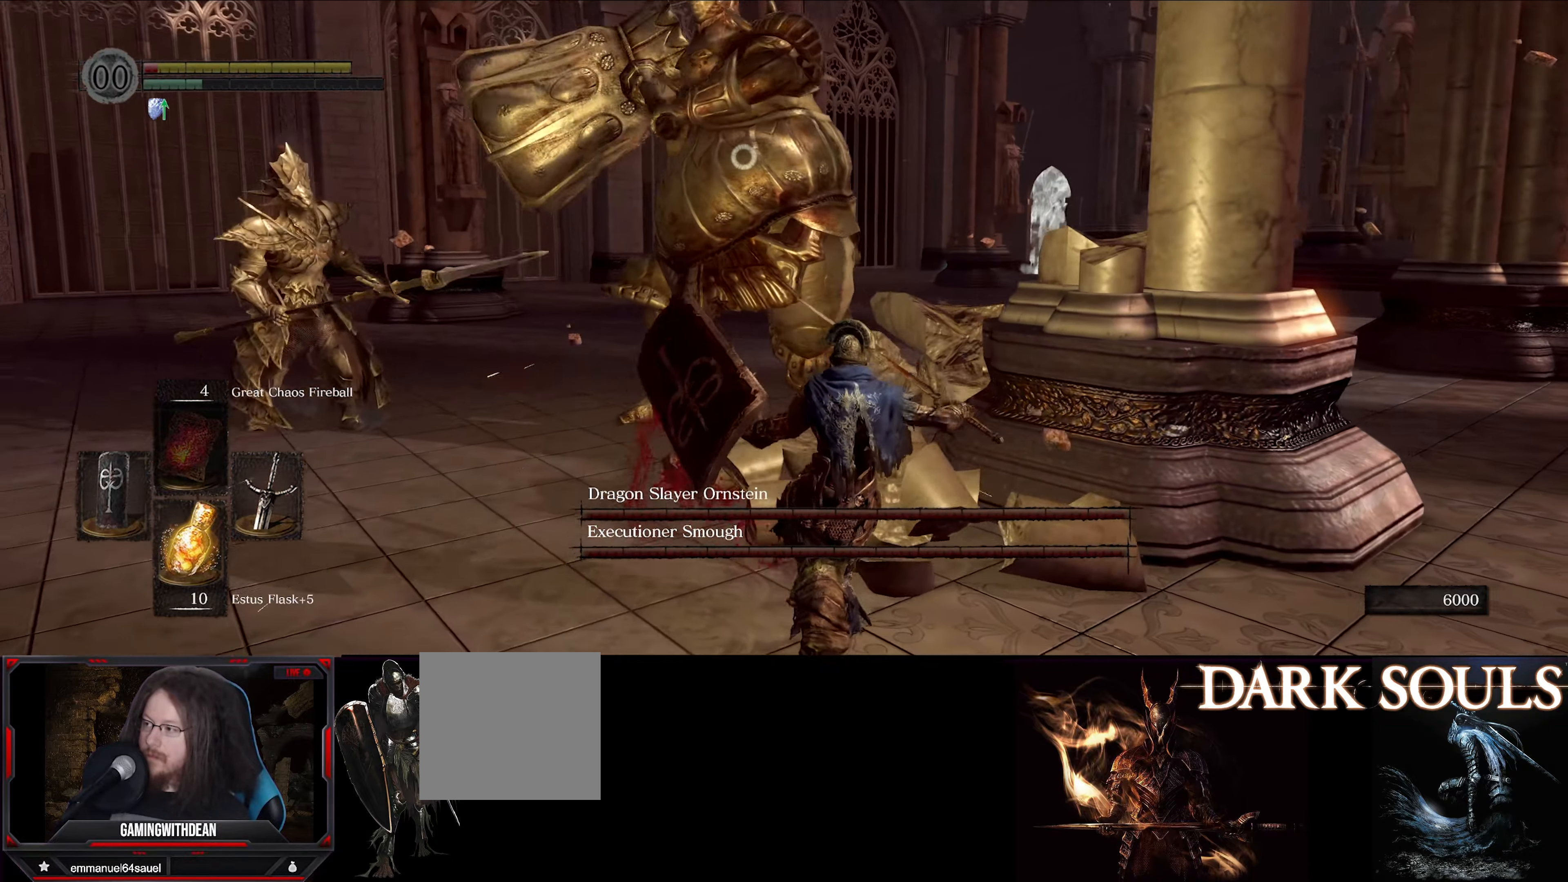
{"buttons": ["L1"], "left_stick": "right", "right_stick": "center", "events": []}
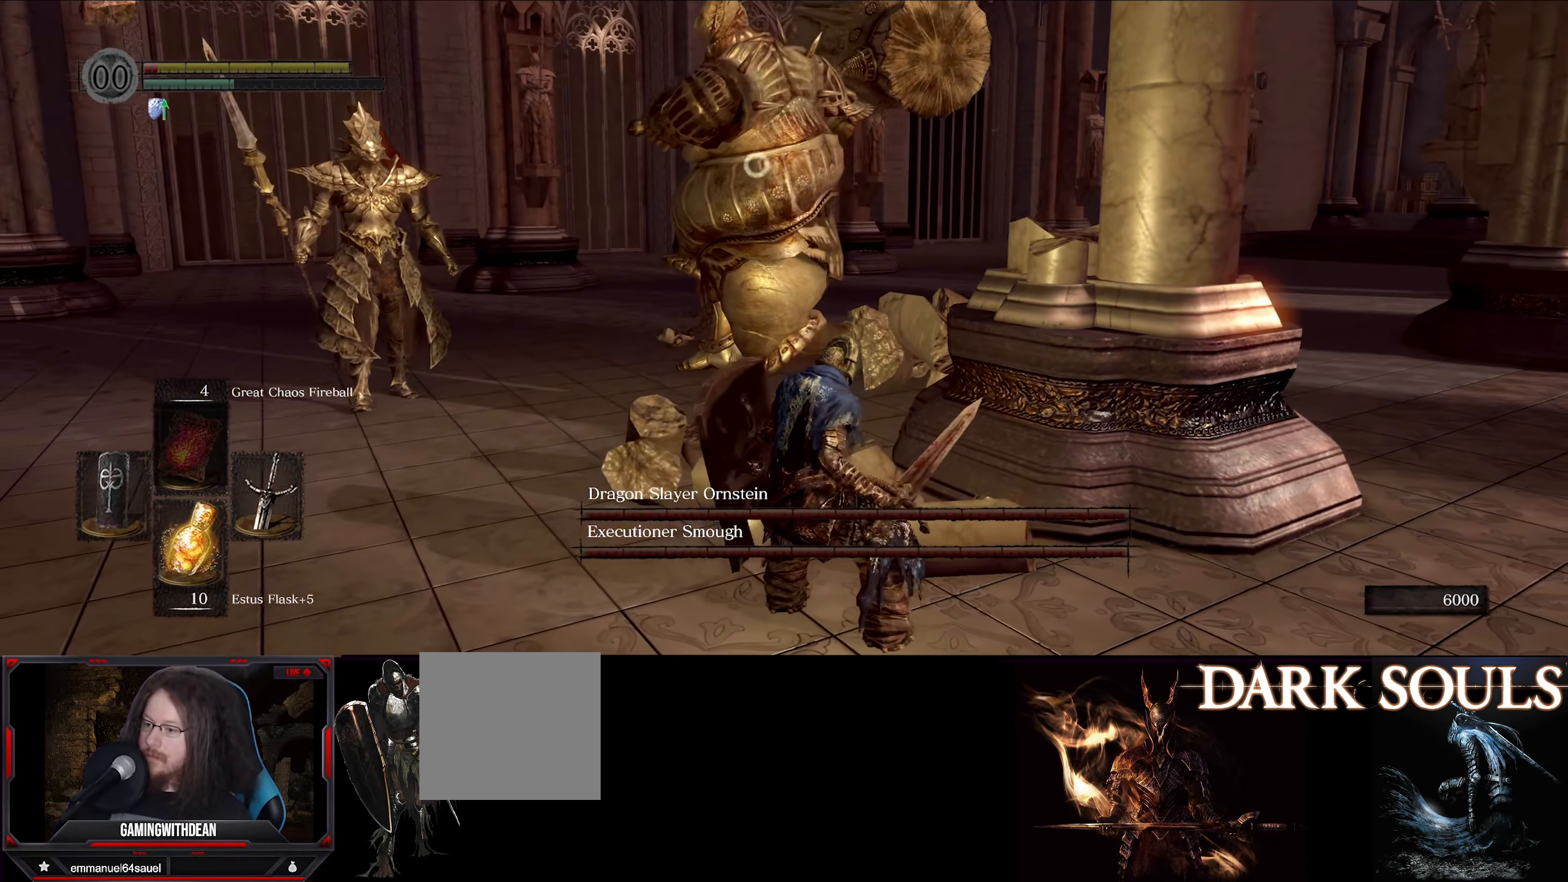
{"buttons": ["L1"], "left_stick": "right", "right_stick": "center", "events": [[183, "B", "down"], [283, "B", "up"], [316, "B", "down"], [400, "B", "up"]]}
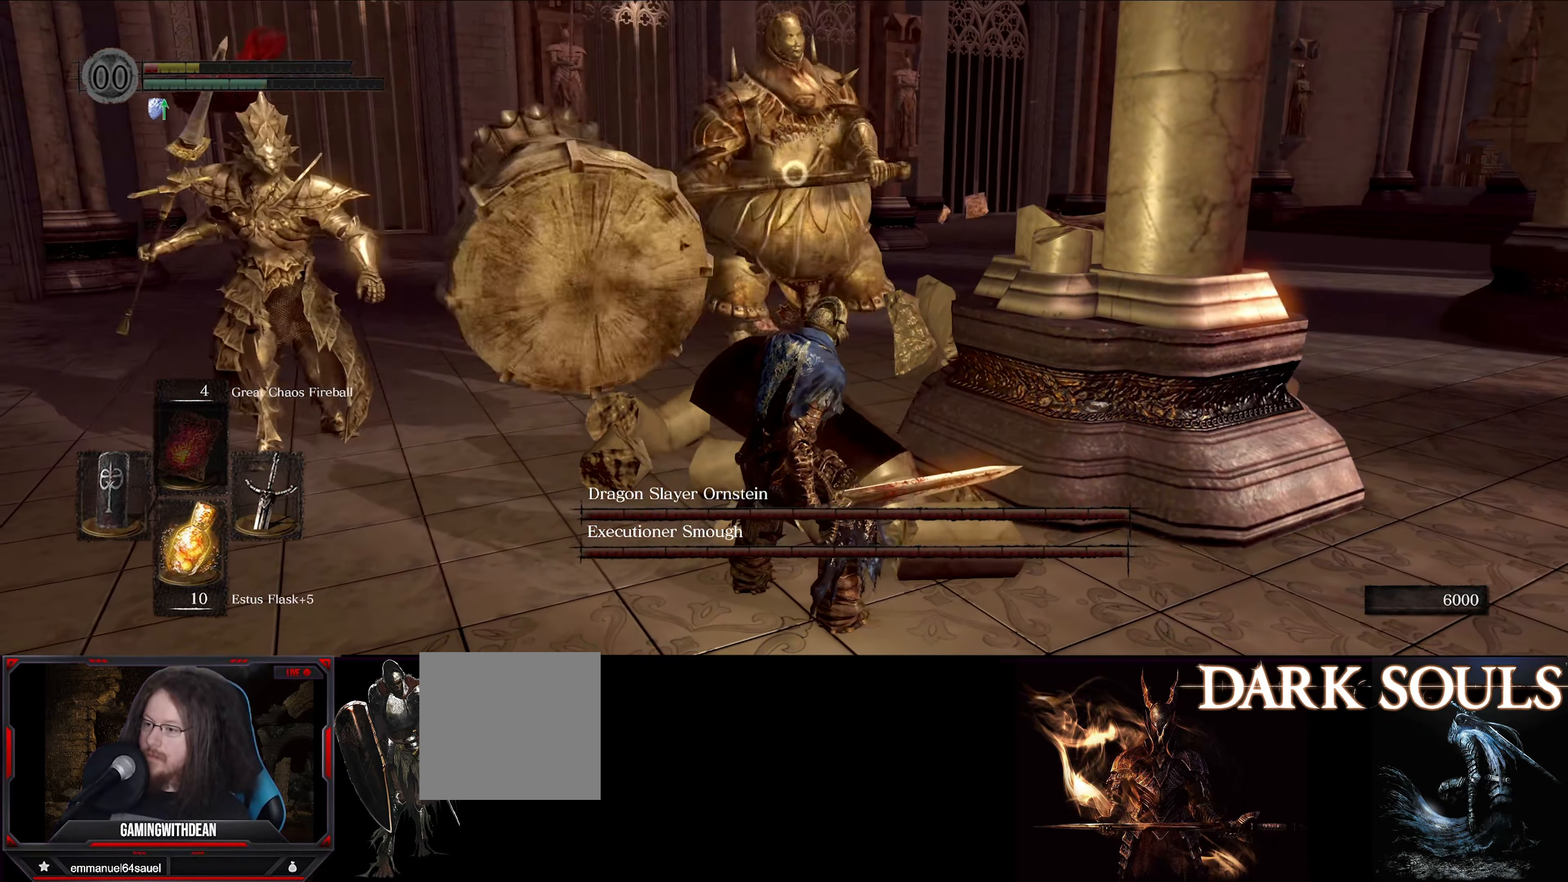
{"buttons": ["L1"], "left_stick": "right", "right_stick": "center", "events": []}
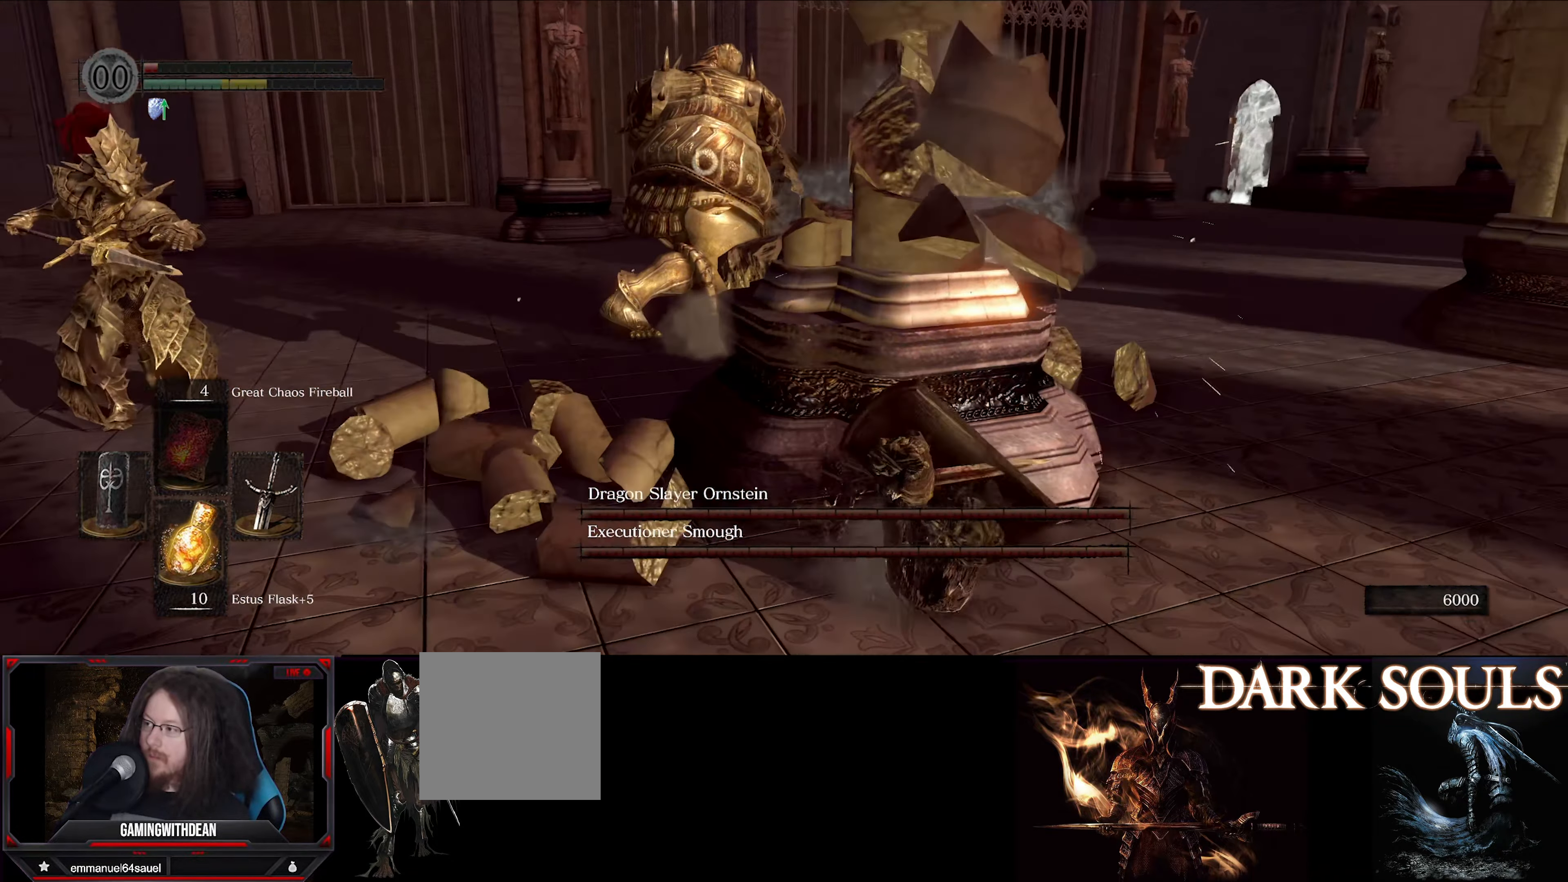
{"buttons": [], "left_stick": "right", "right_stick": "center", "events": [[433, "L1", "up"]]}
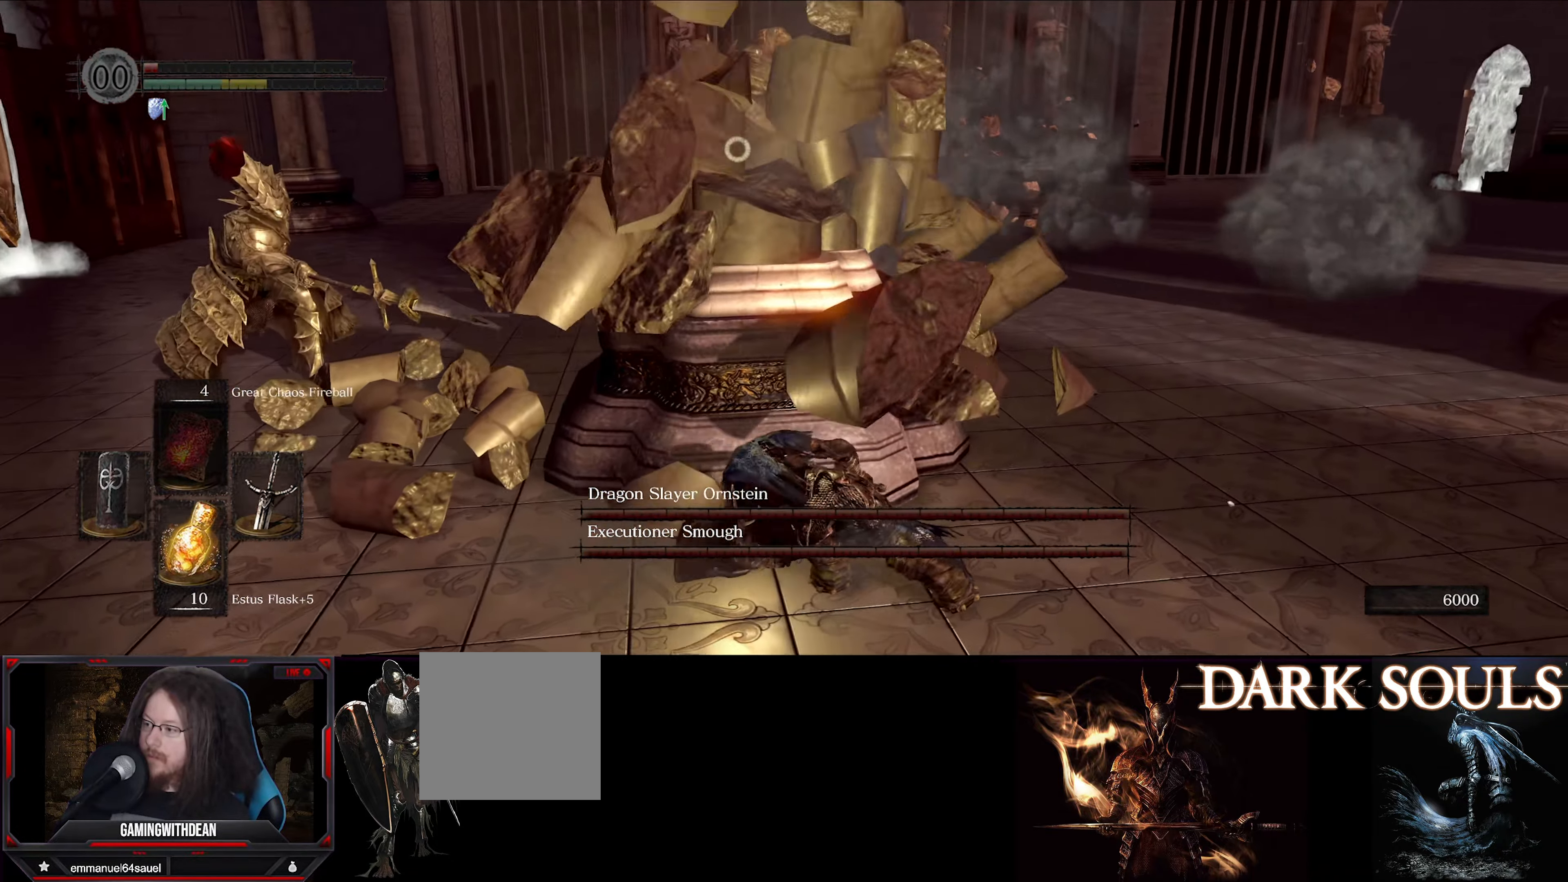
{"buttons": [], "left_stick": "right", "right_stick": "center", "events": []}
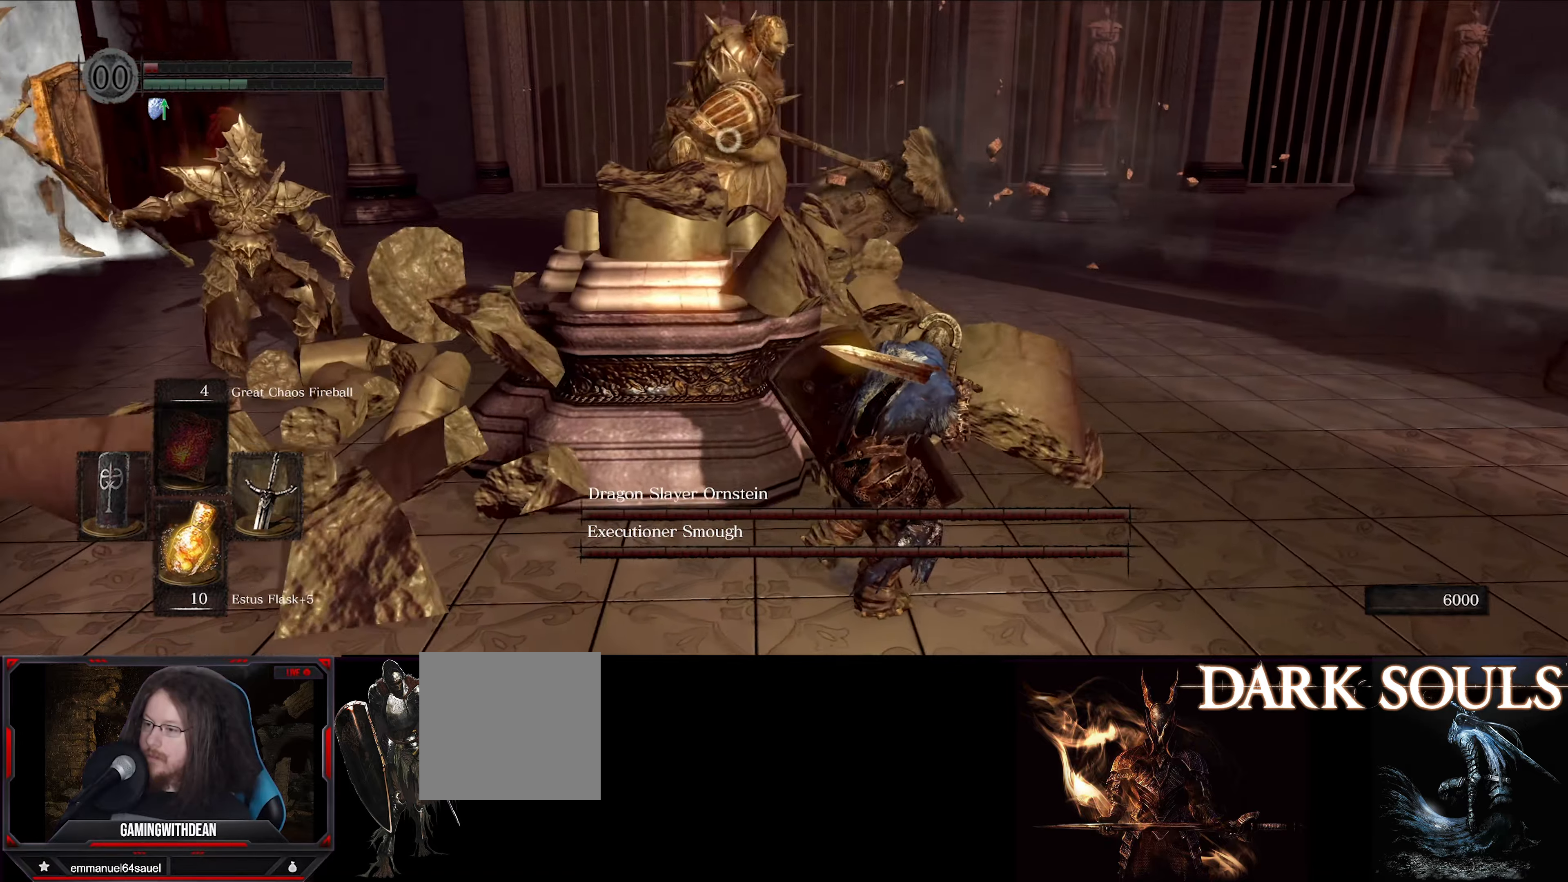
{"buttons": [], "left_stick": "right", "right_stick": "center", "events": []}
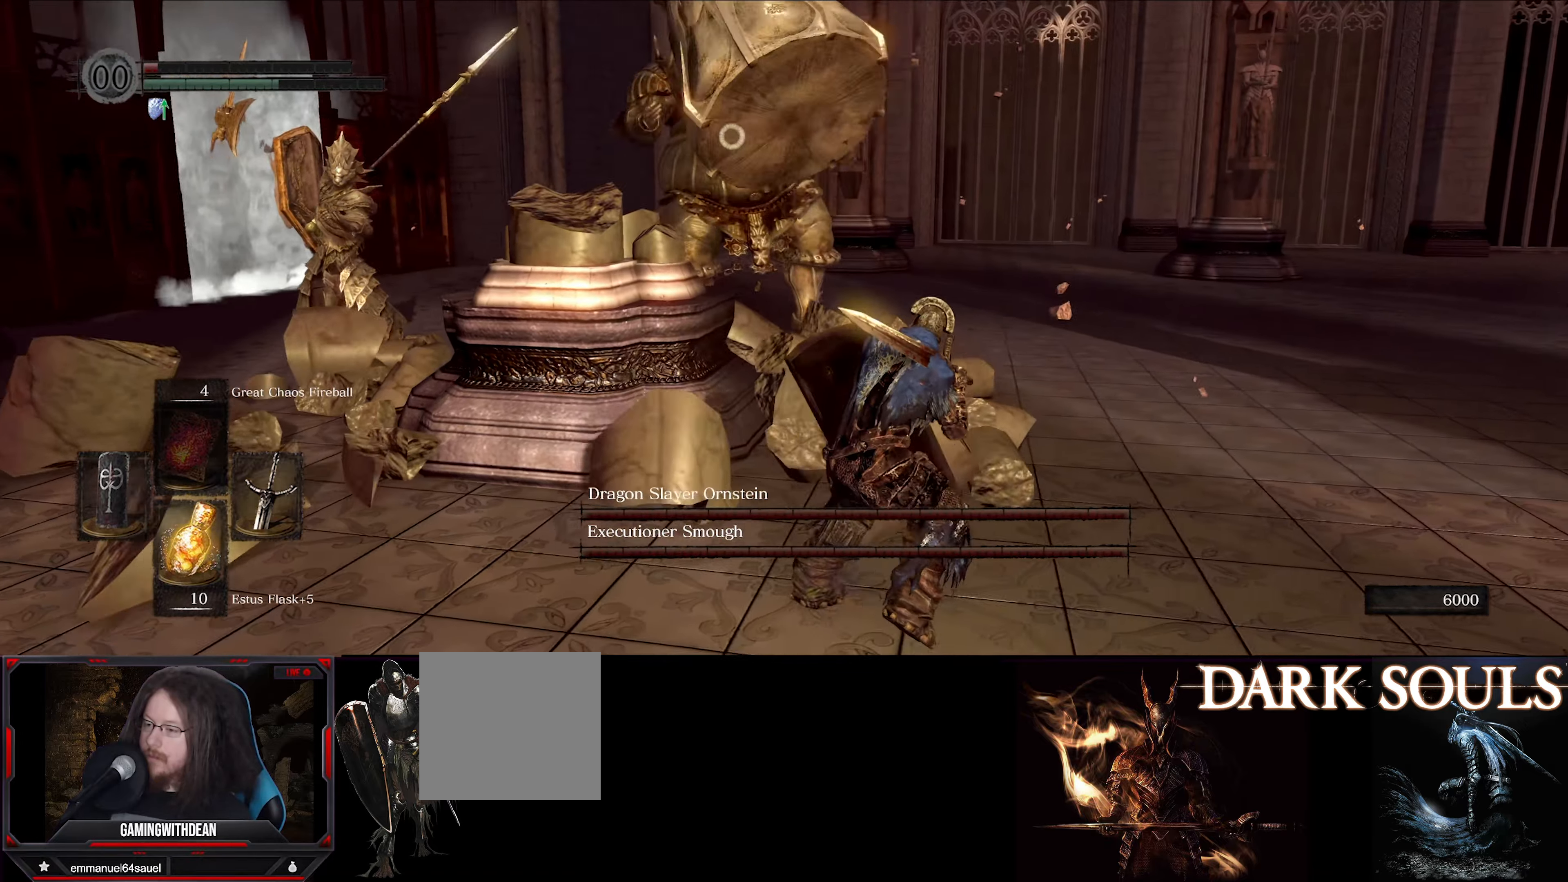
{"buttons": [], "left_stick": "right", "right_stick": "center", "events": []}
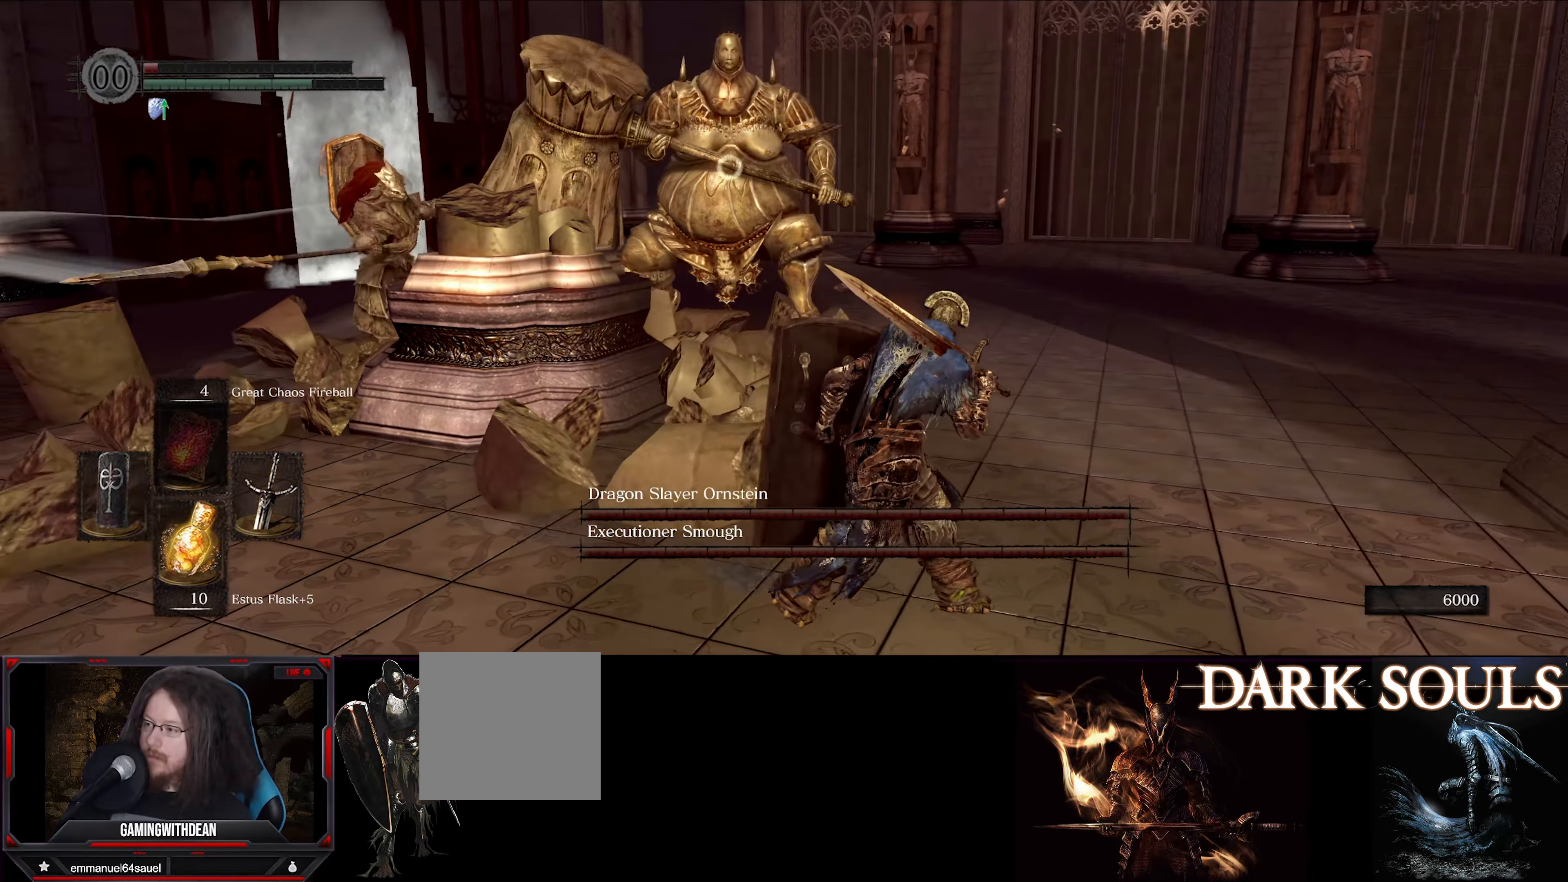
{"buttons": ["L1"], "left_stick": "right", "right_stick": "center", "events": [[167, "L1", "down"]]}
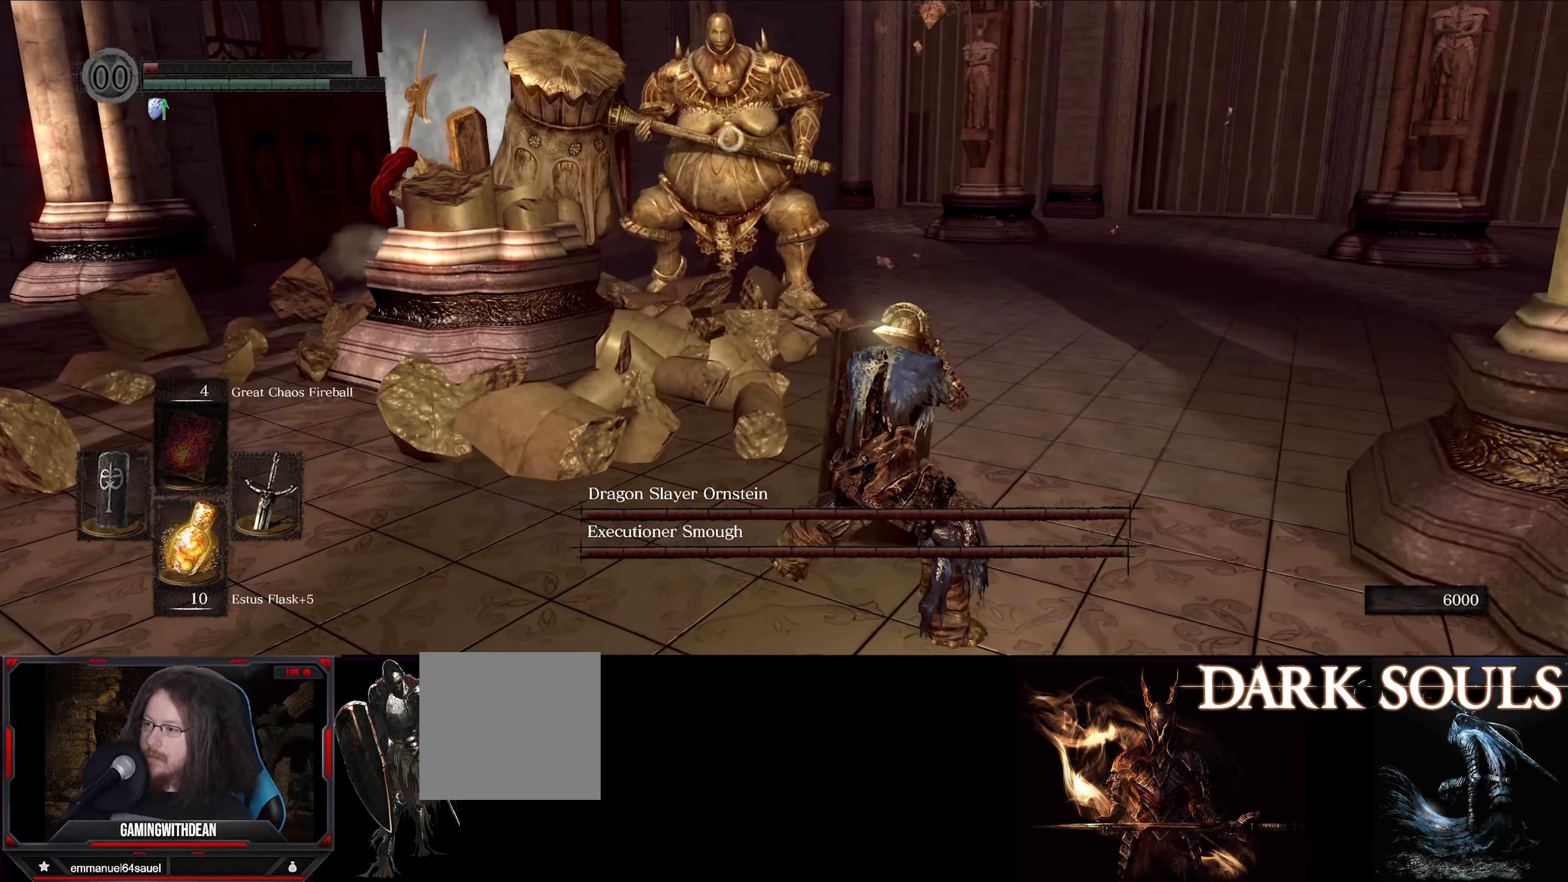
{"buttons": ["L1"], "left_stick": "down-right", "right_stick": "center", "events": [[317, "left_stick", "down-right"]]}
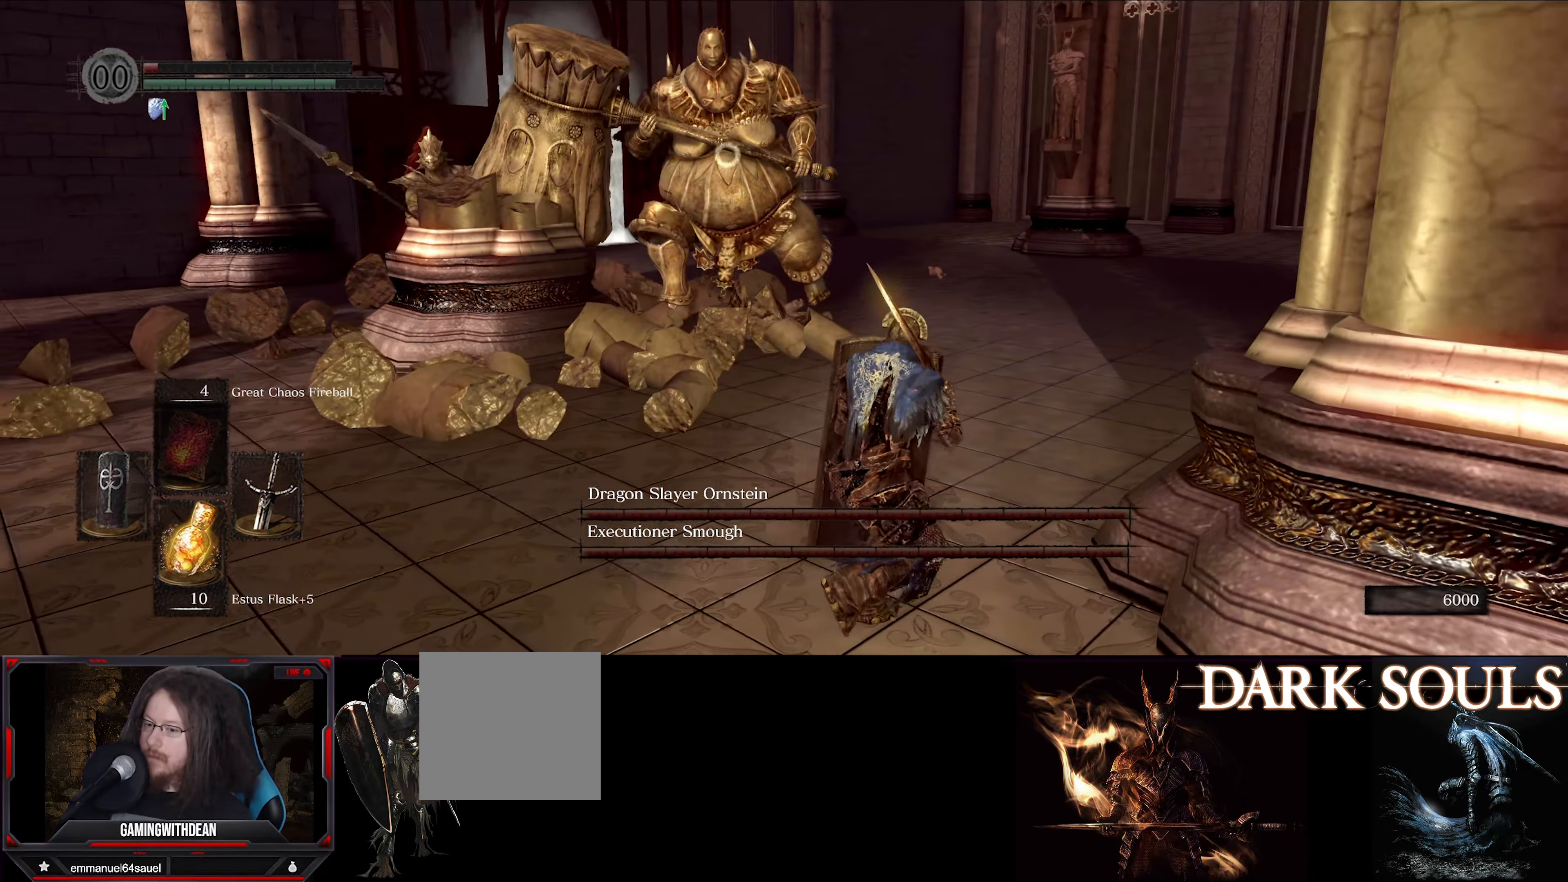
{"buttons": ["L1"], "left_stick": "down-right", "right_stick": "center", "events": []}
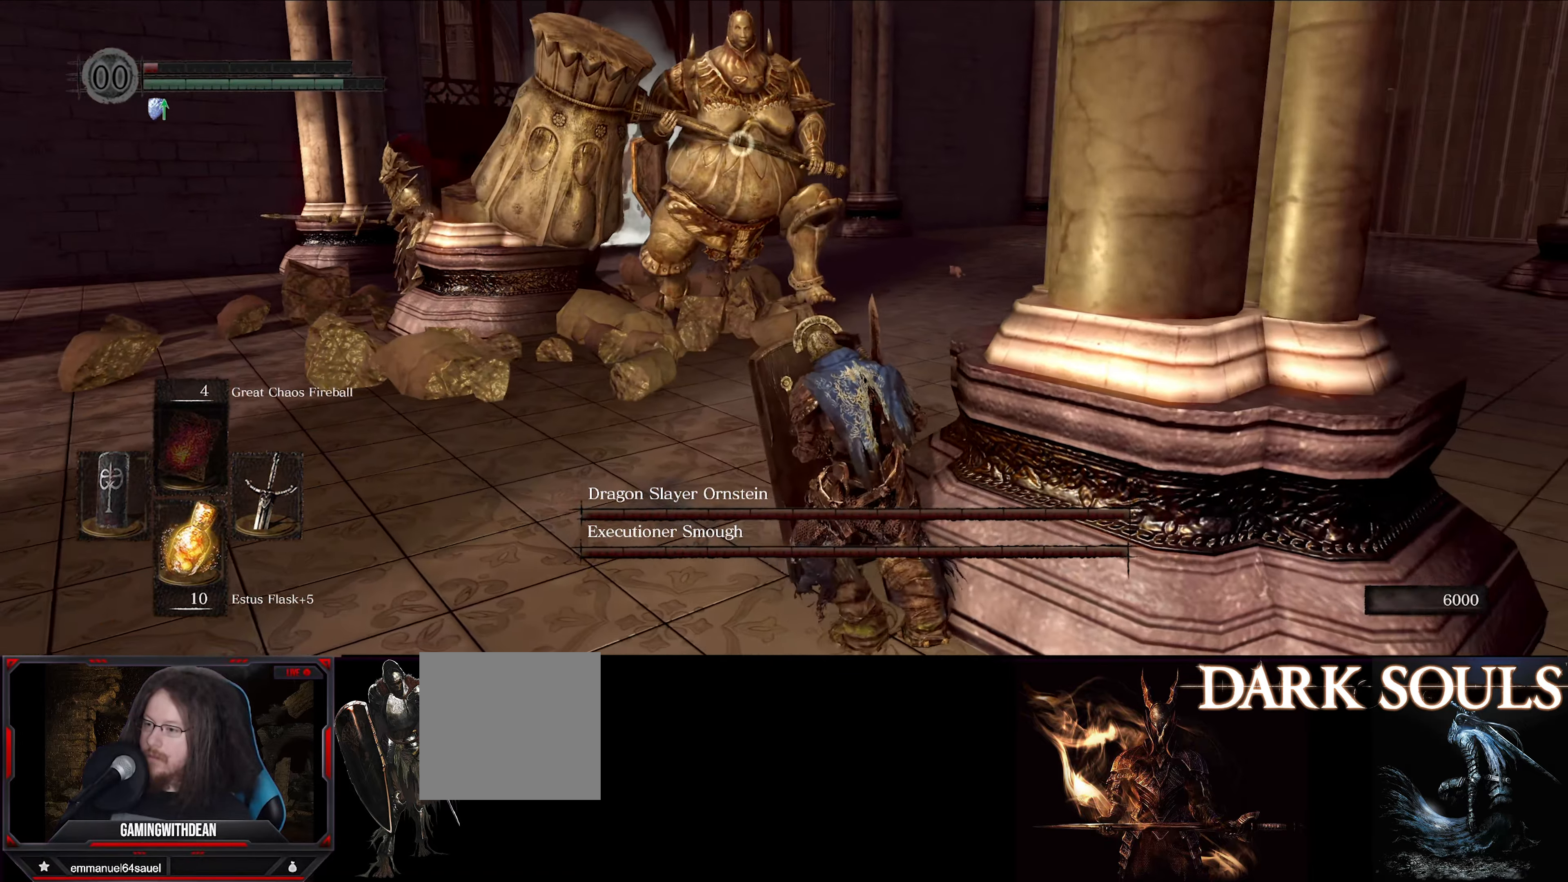
{"buttons": ["L1"], "left_stick": "down-right", "right_stick": "center", "events": []}
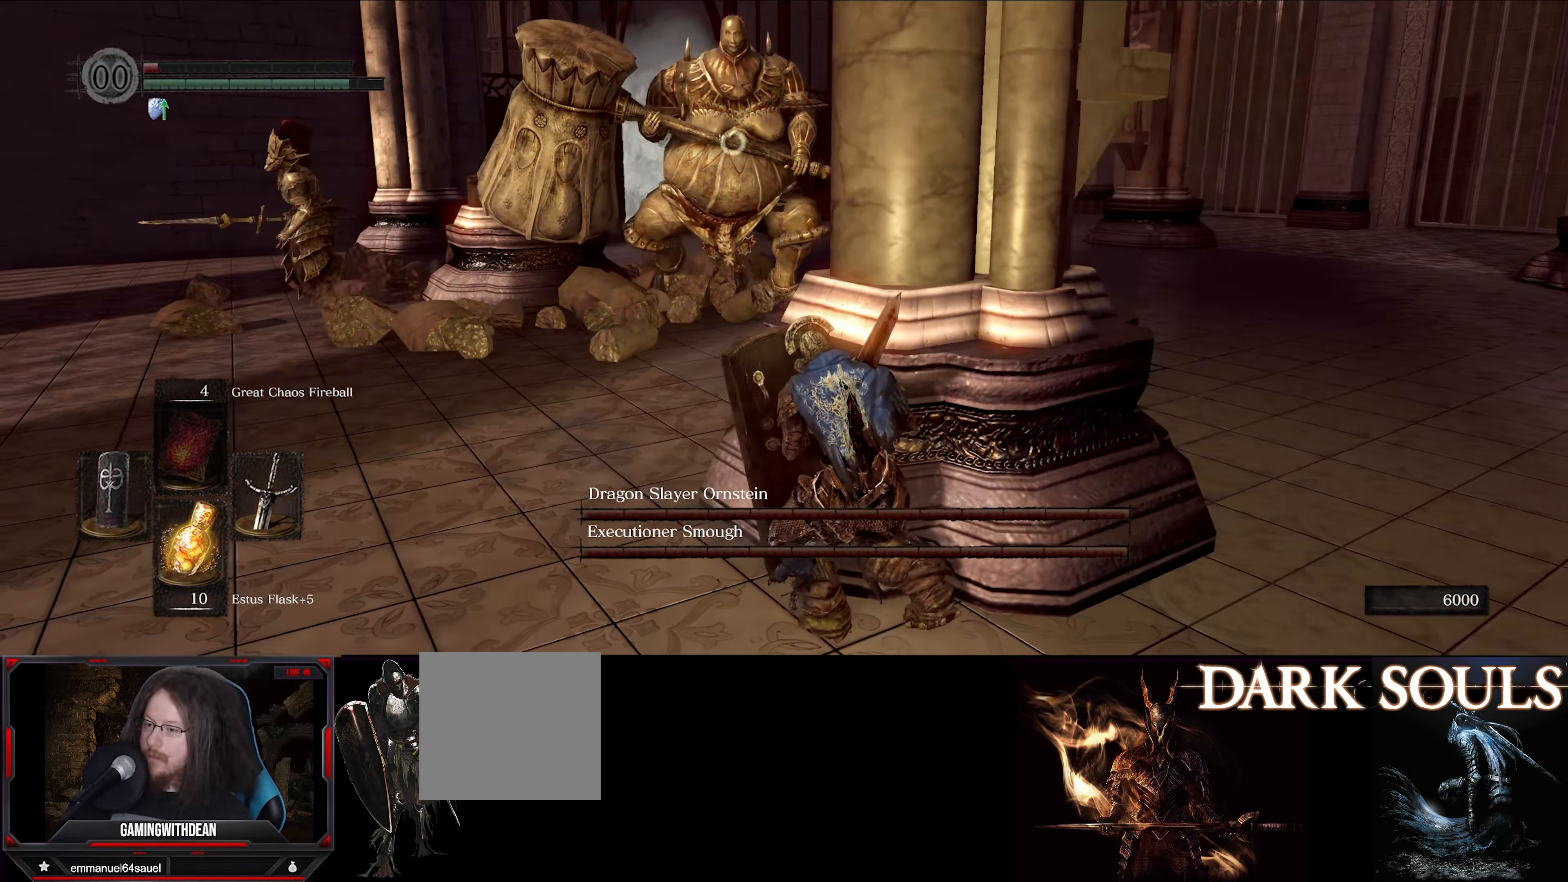
{"buttons": ["L1"], "left_stick": "down-right", "right_stick": "center", "events": []}
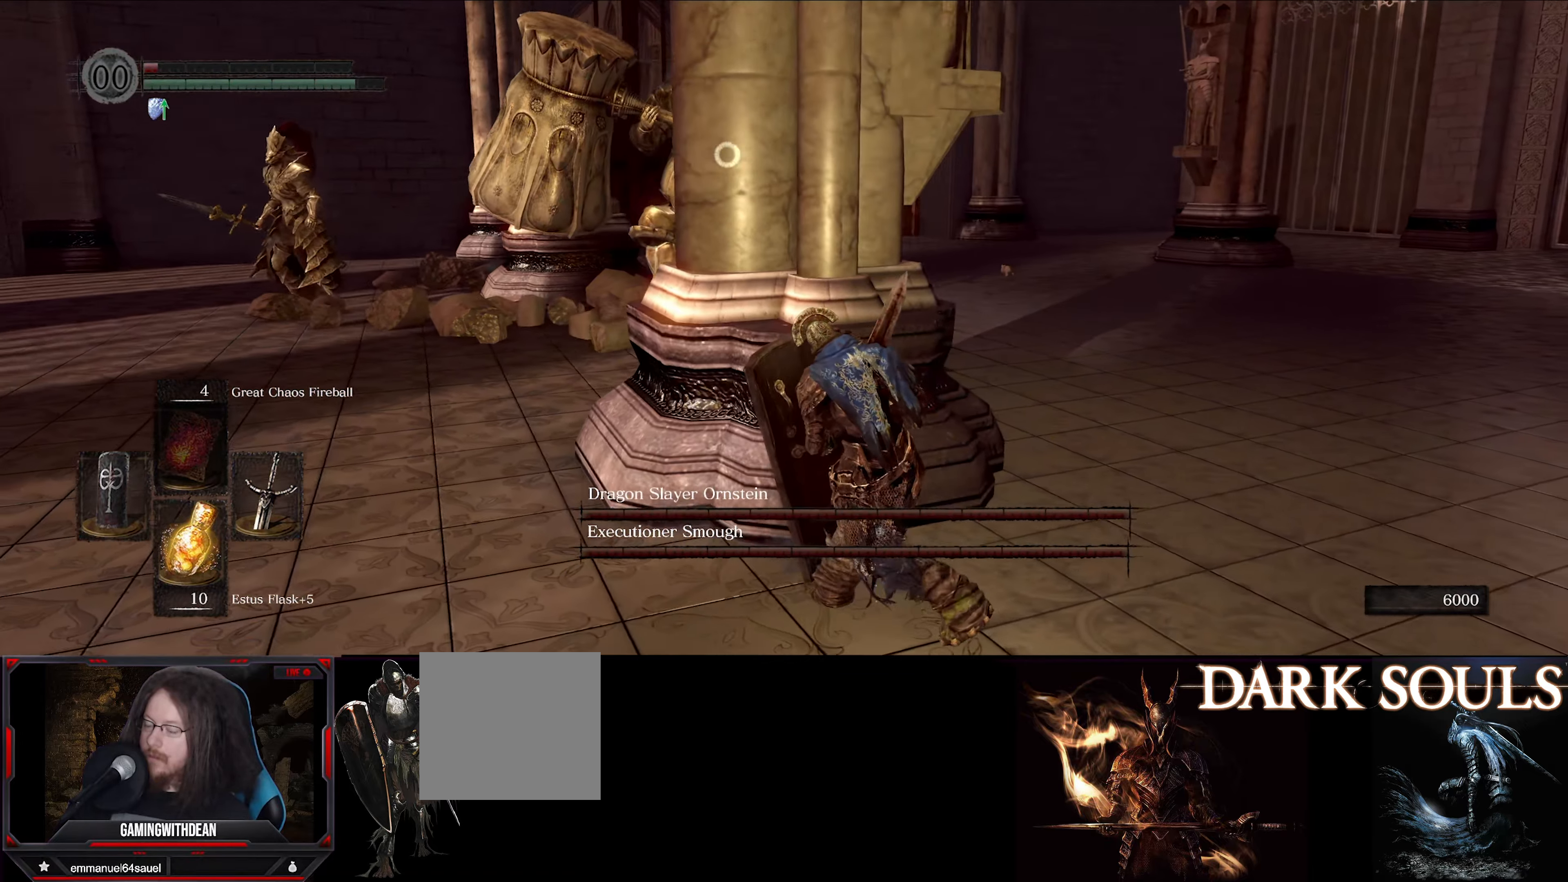
{"buttons": [], "left_stick": "center", "right_stick": "center", "events": [[117, "X", "down"], [183, "L1", "up"], [267, "X", "up"], [300, "left_stick", "center"]]}
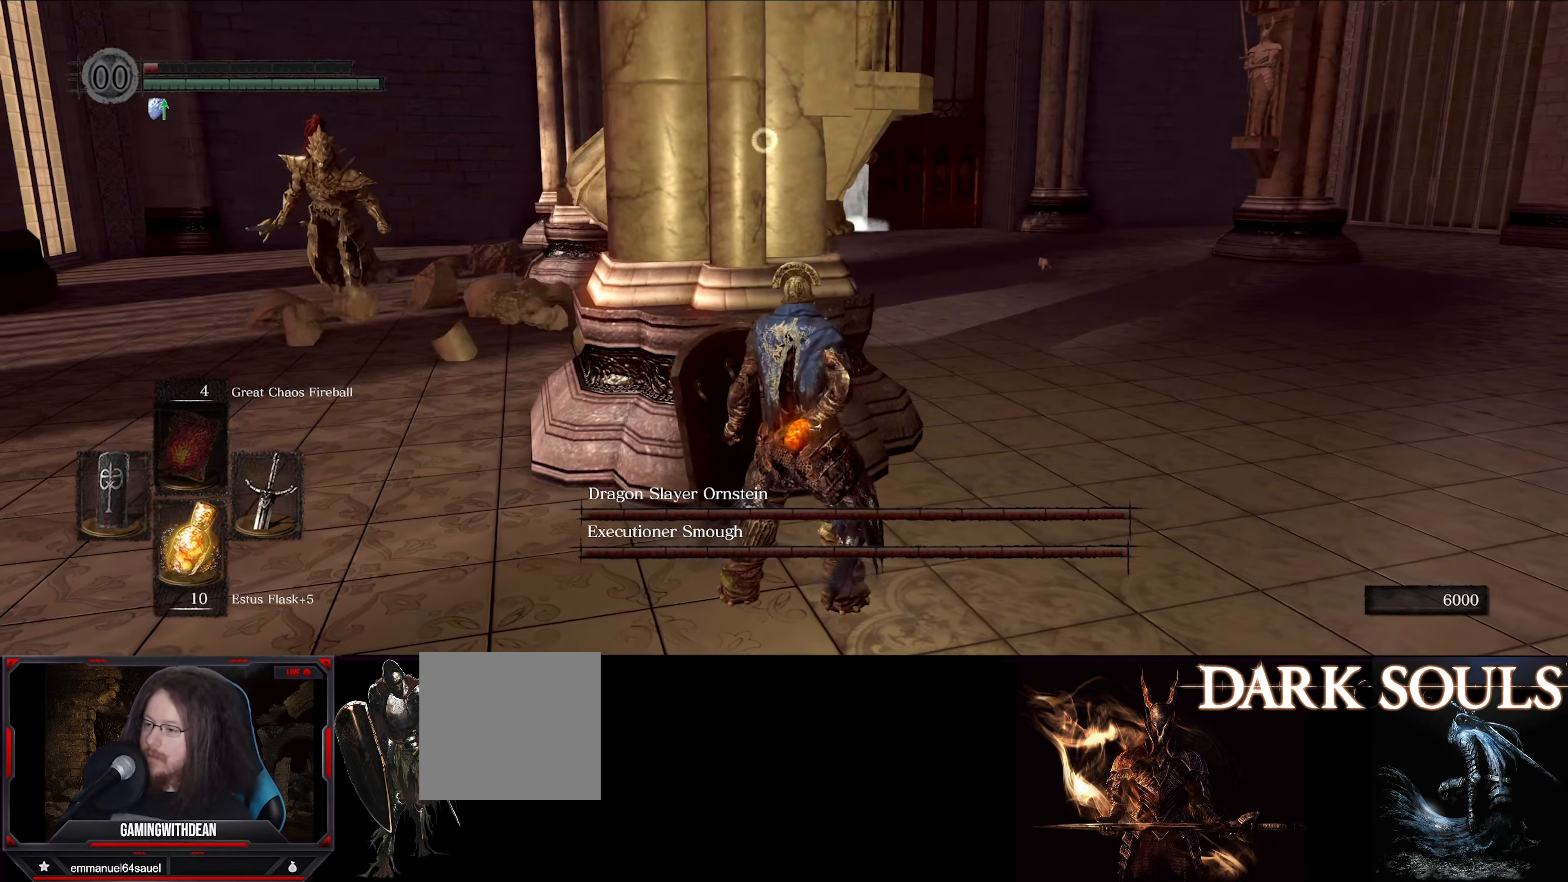
{"buttons": [], "left_stick": "center", "right_stick": "center", "events": []}
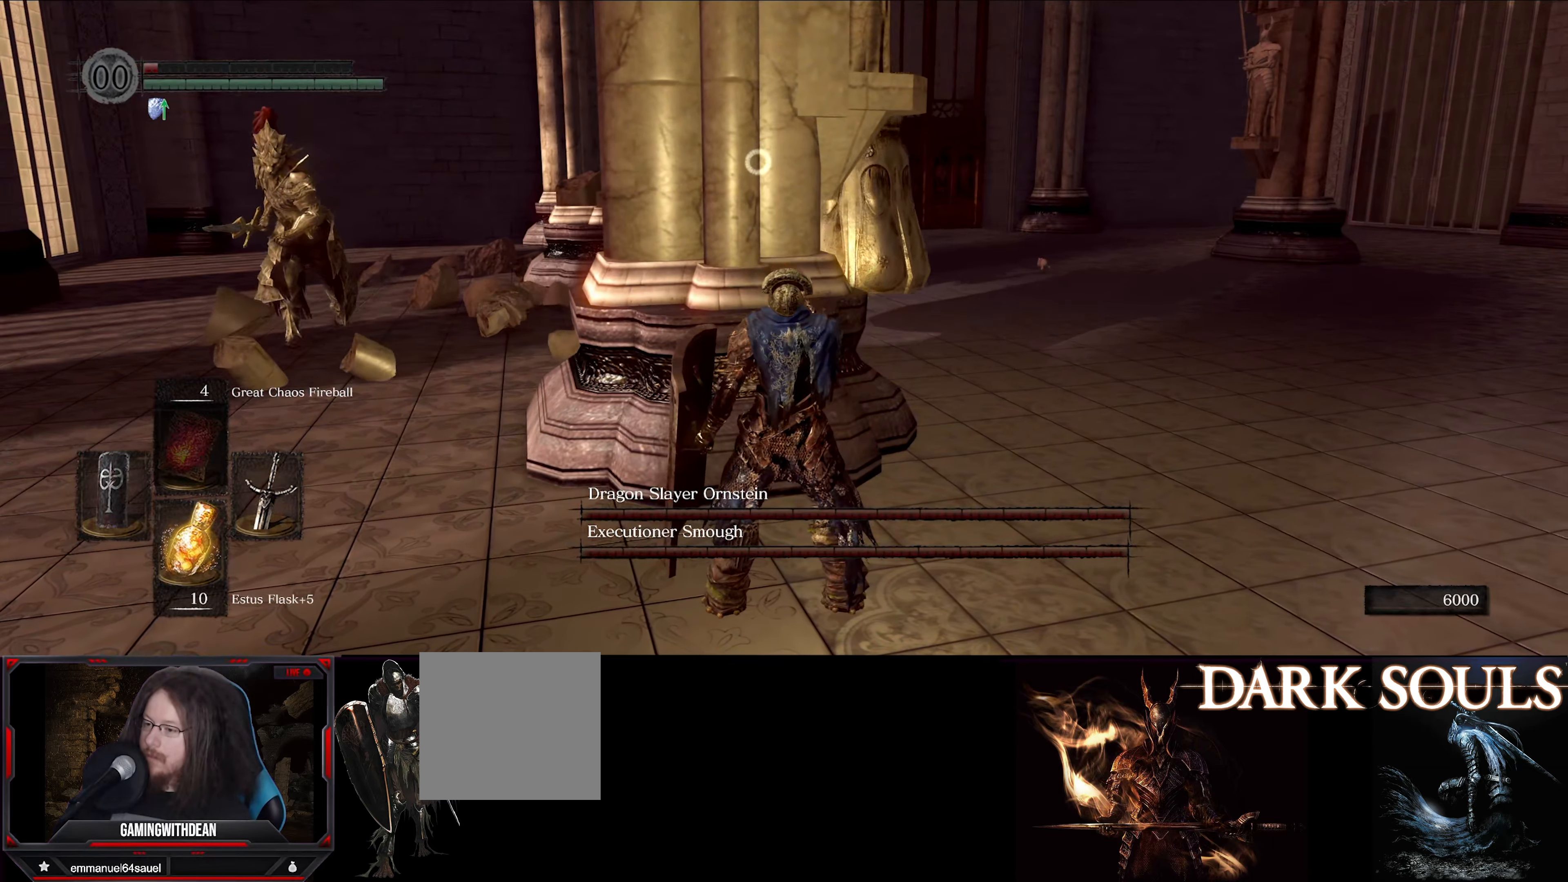
{"buttons": [], "left_stick": "center", "right_stick": "center", "events": []}